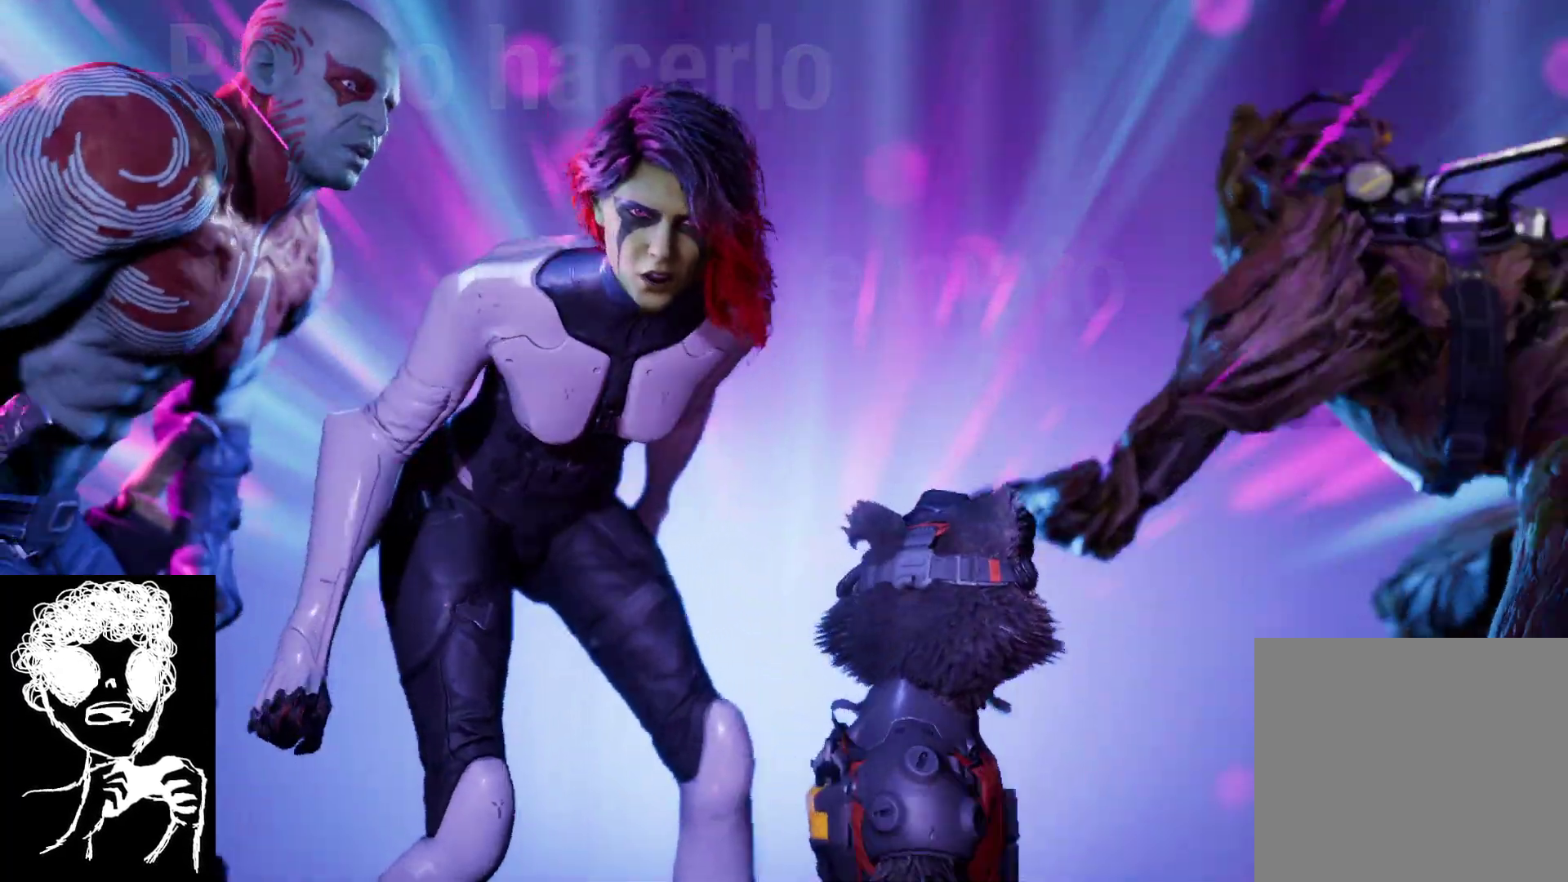
Gameplay with a controller (Xbox layout); each line is a JSON object with the inputs held at the frame after it. "events" lists button and stick changes between this image and that frame as [ms after this image, input, new state], when the widget could be followed in between.
{"buttons": [], "left_stick": "center", "right_stick": "right", "events": [[300, "right_stick", "right"]]}
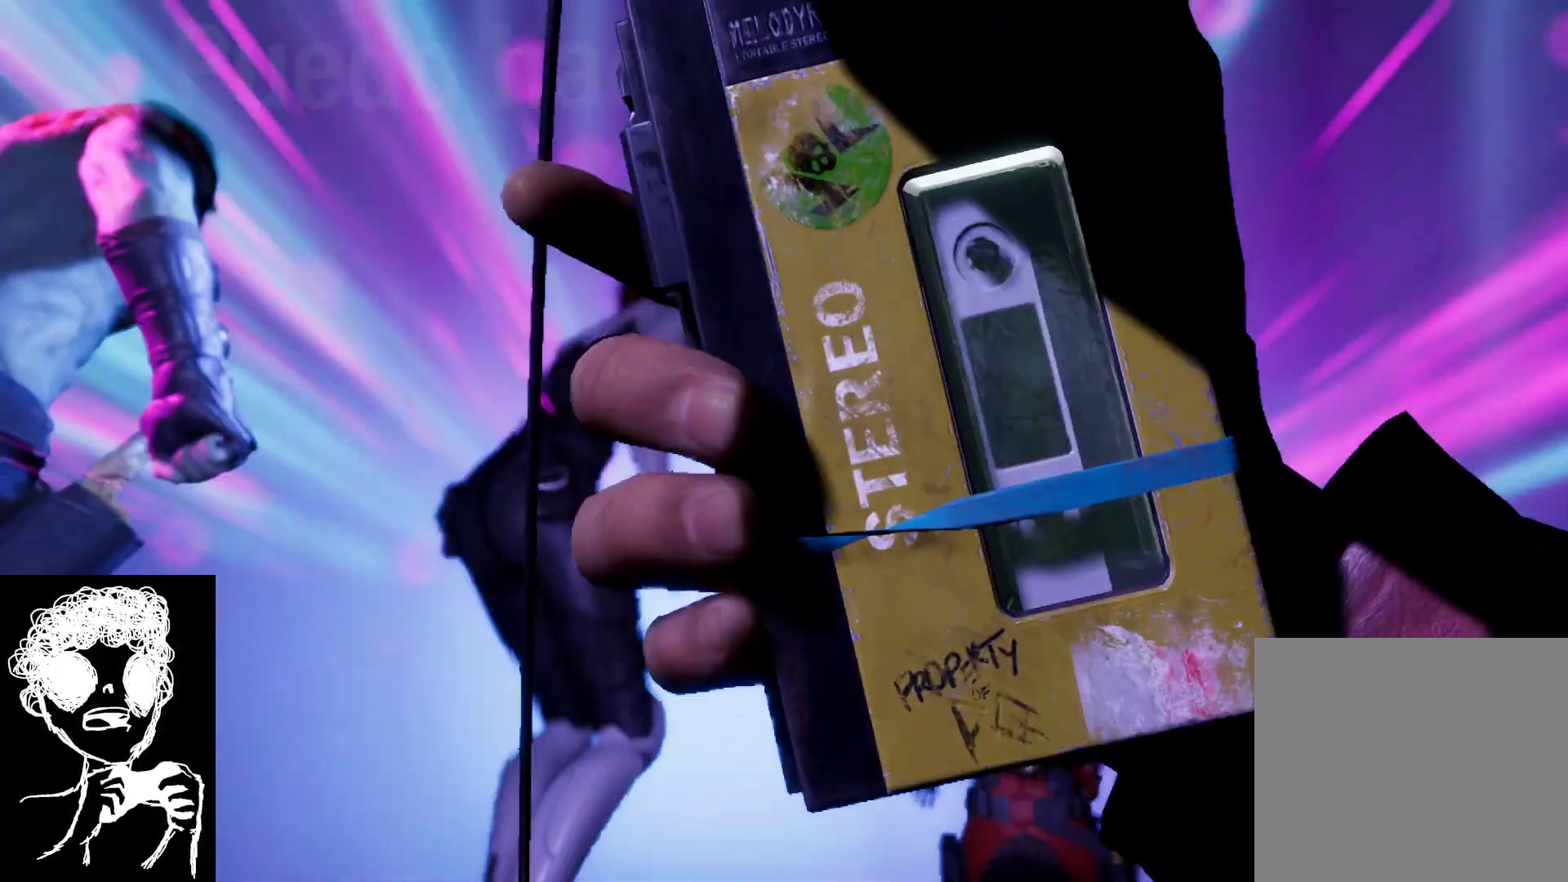
{"buttons": [], "left_stick": "down-left", "right_stick": "up-right", "events": [[33, "right_stick", "down-left"], [183, "right_stick", "up-right"], [217, "left_stick", "down"], [283, "left_stick", "down-left"], [317, "right_stick", "down-left"], [450, "right_stick", "up-right"]]}
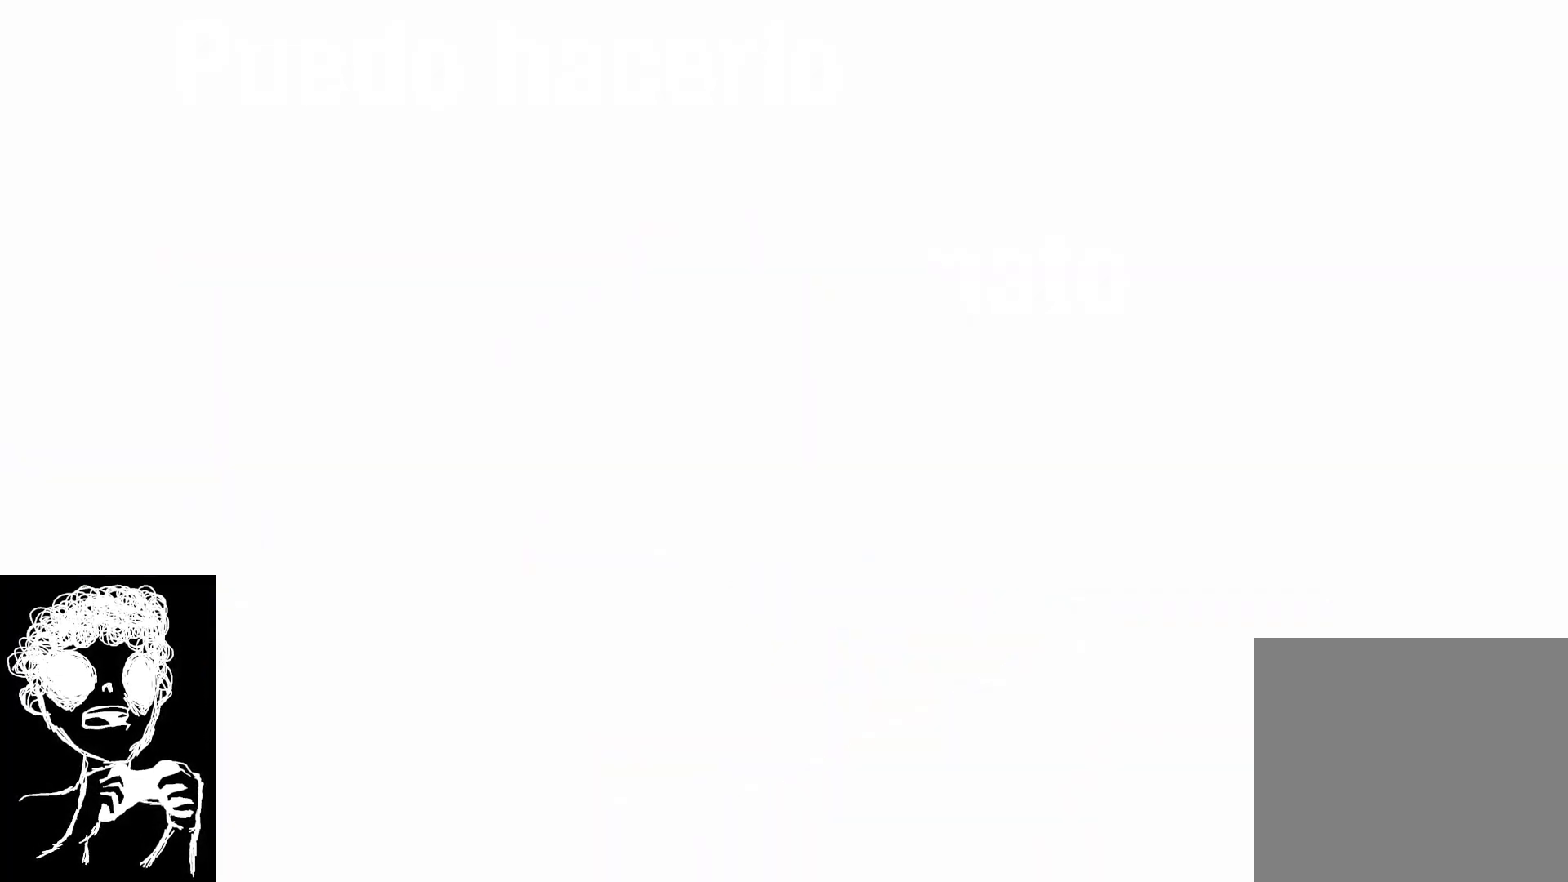
{"buttons": [], "left_stick": "up-left", "right_stick": "down", "events": [[50, "right_stick", "down-left"], [233, "right_stick", "center"], [367, "right_stick", "down"], [500, "left_stick", "up-left"]]}
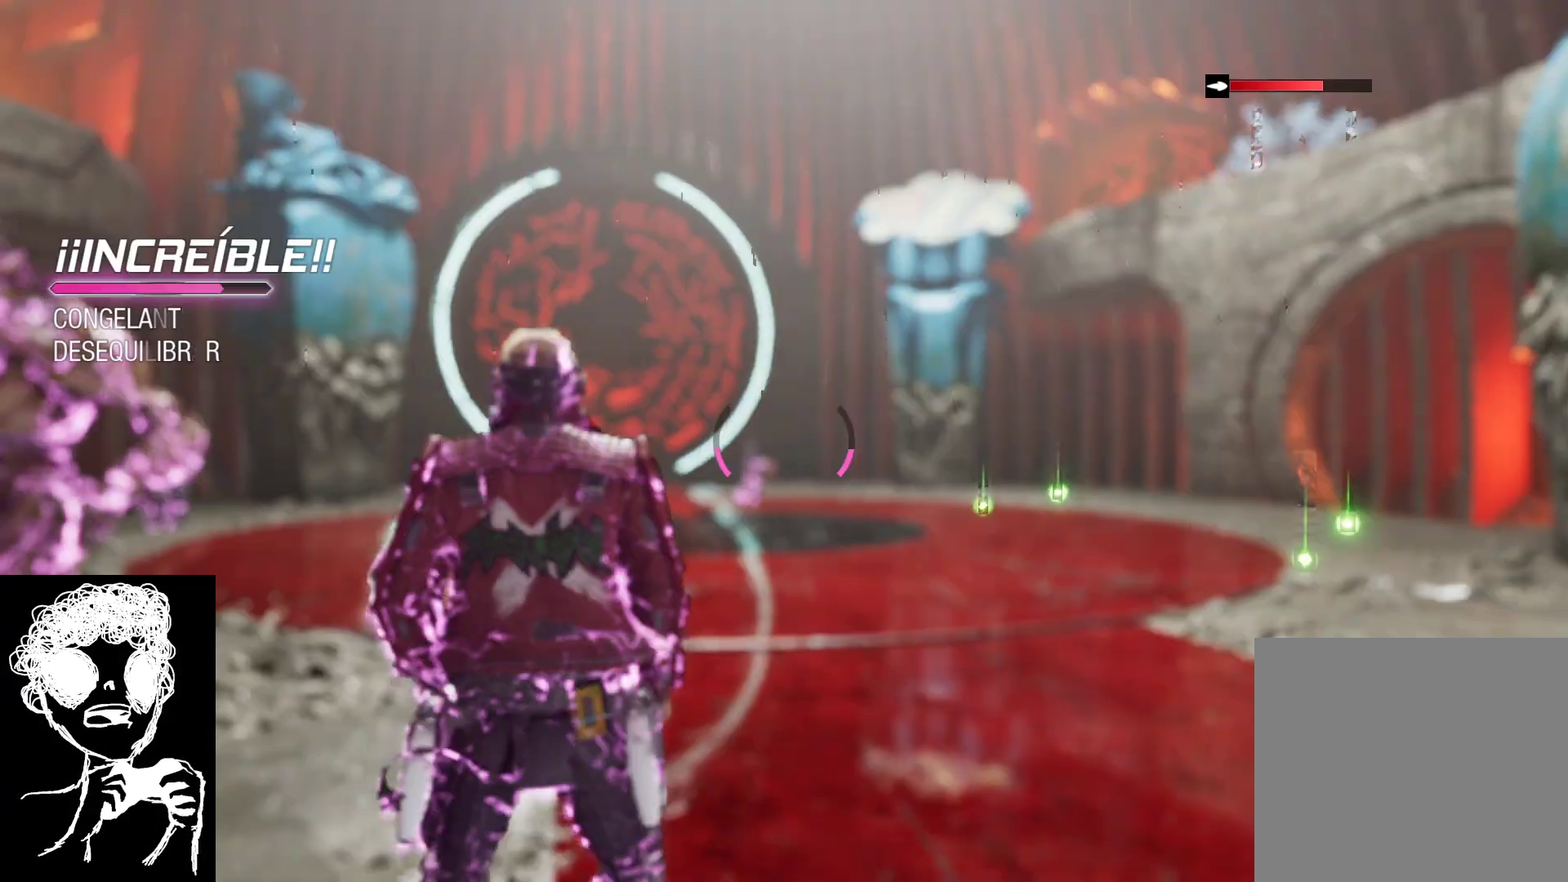
{"buttons": [], "left_stick": "up-right", "right_stick": "down-left", "events": [[33, "right_stick", "down-left"], [200, "right_stick", "left"], [417, "right_stick", "down-left"], [483, "left_stick", "up-right"]]}
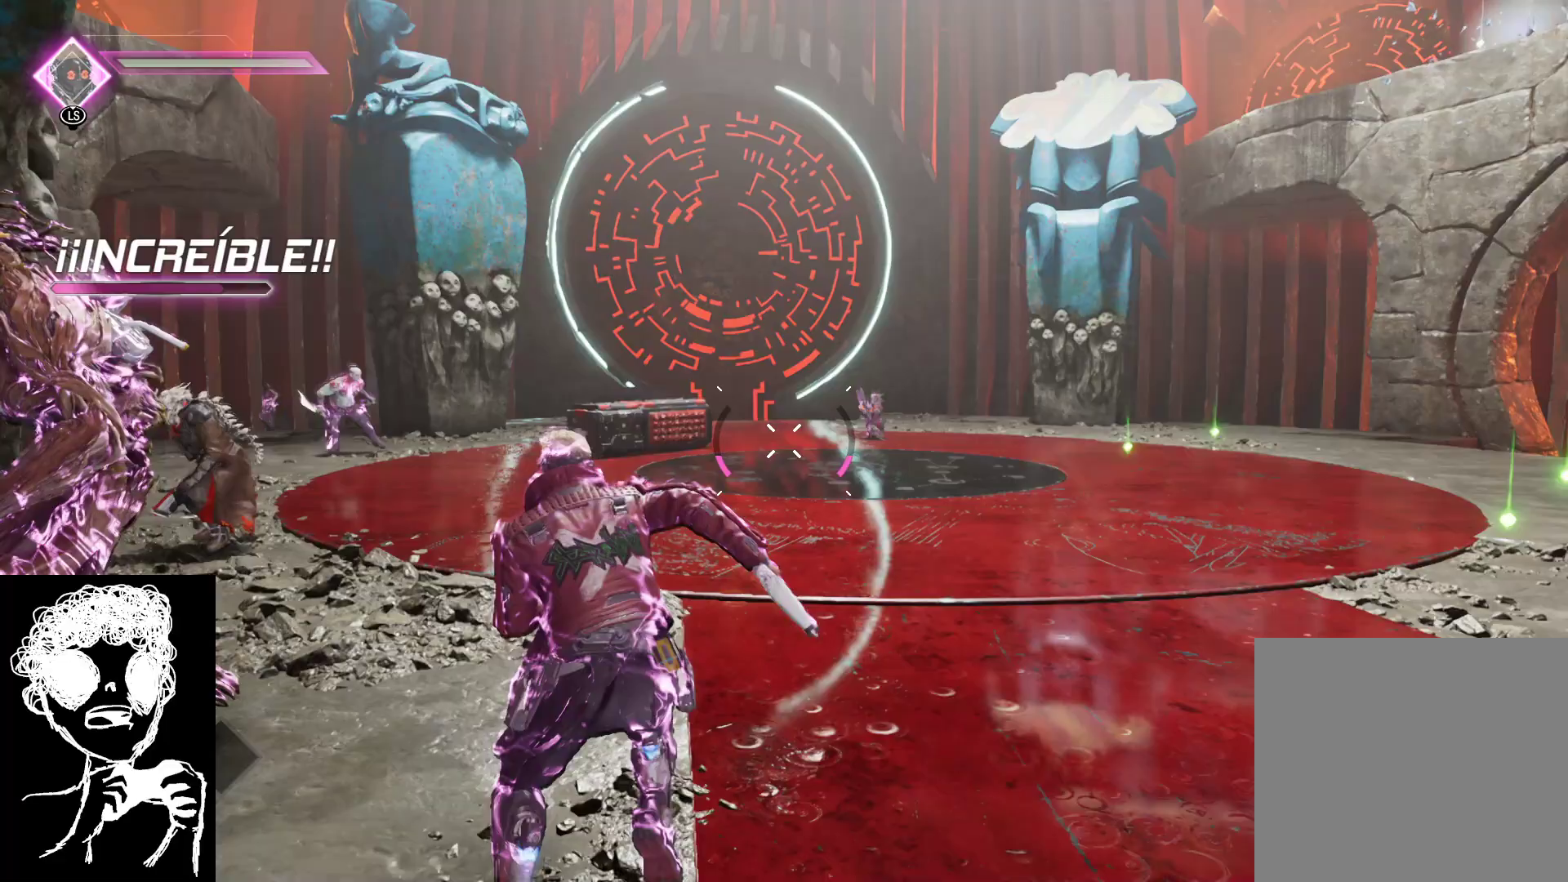
{"buttons": [], "left_stick": "up-right", "right_stick": "center", "events": [[217, "right_stick", "center"], [283, "left_stick", "right"], [383, "A", "down"], [467, "A", "up"], [467, "left_stick", "up-right"]]}
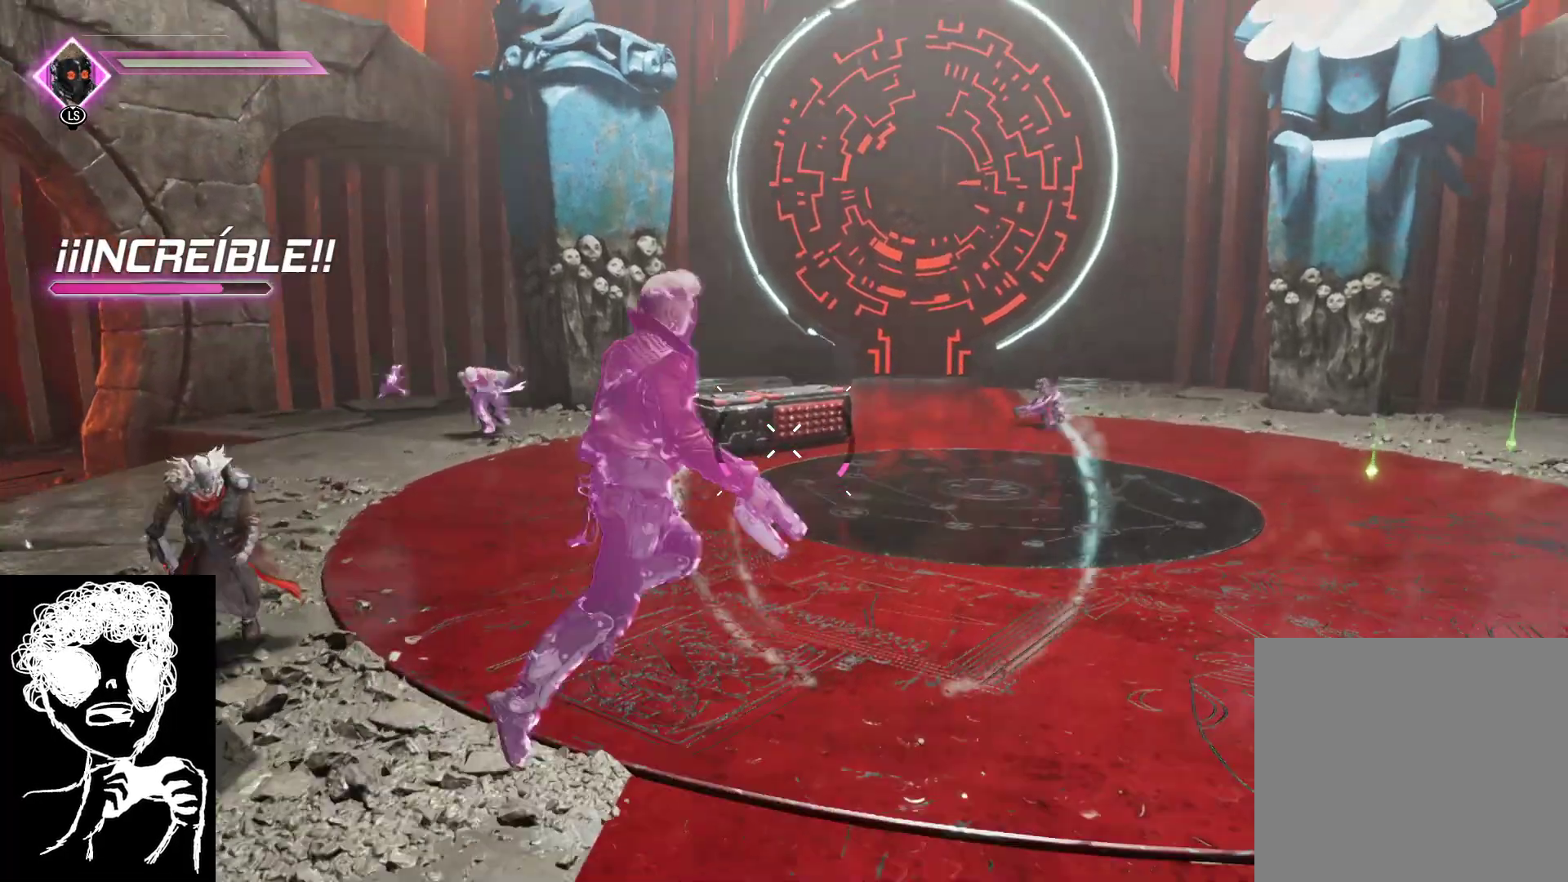
{"buttons": ["B"], "left_stick": "up-right", "right_stick": "center", "events": [[383, "B", "down"]]}
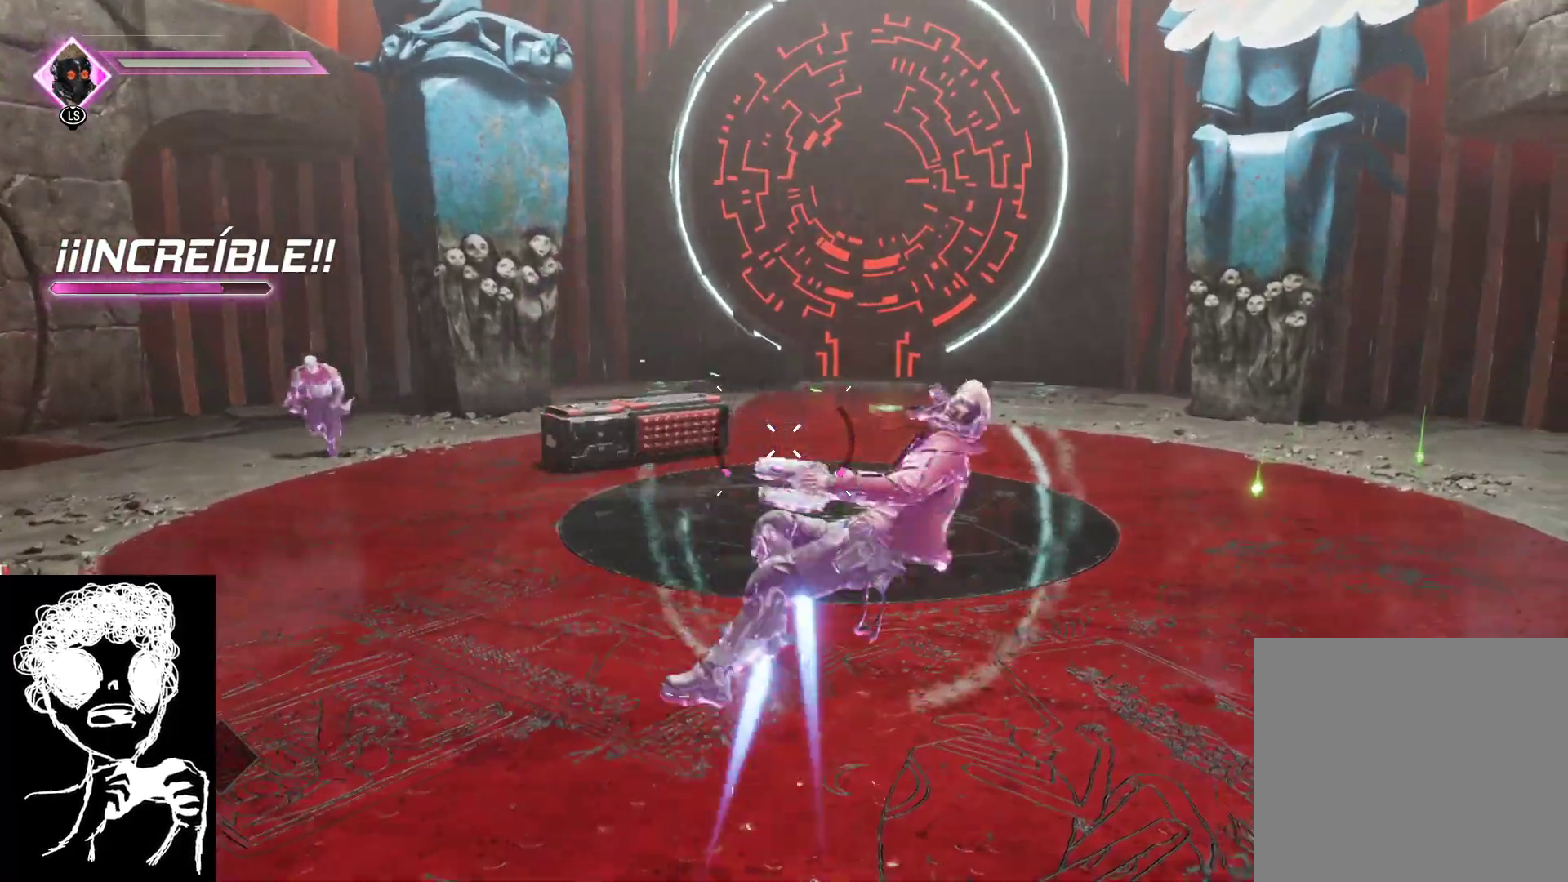
{"buttons": [], "left_stick": "up-right", "right_stick": "left", "events": [[33, "B", "up"], [250, "right_stick", "left"]]}
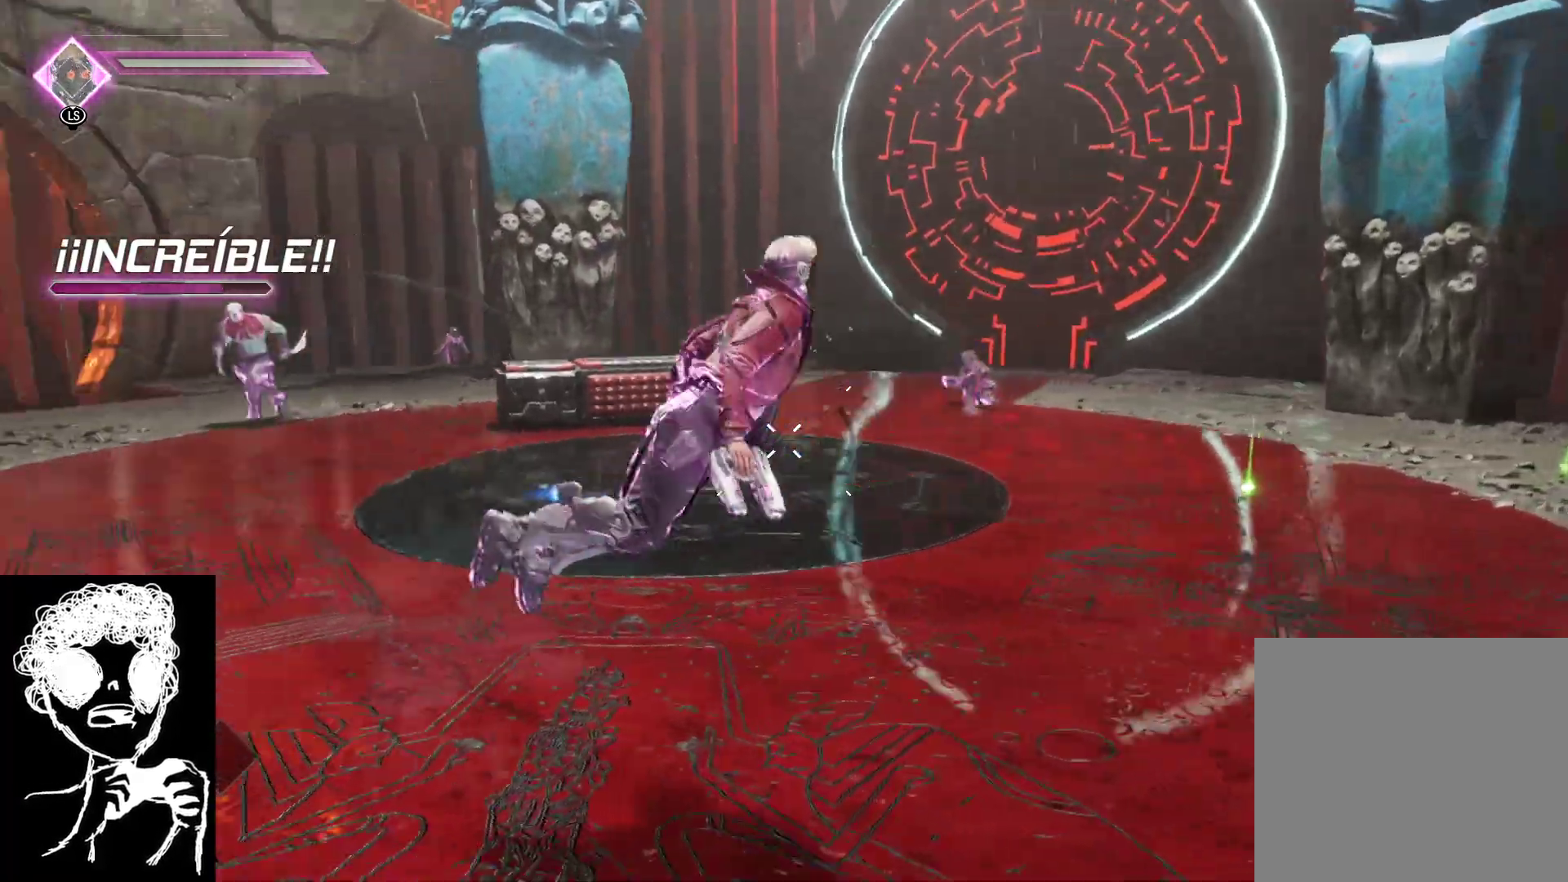
{"buttons": ["A"], "left_stick": "right", "right_stick": "center", "events": [[50, "left_stick", "right"], [167, "right_stick", "center"], [500, "A", "down"]]}
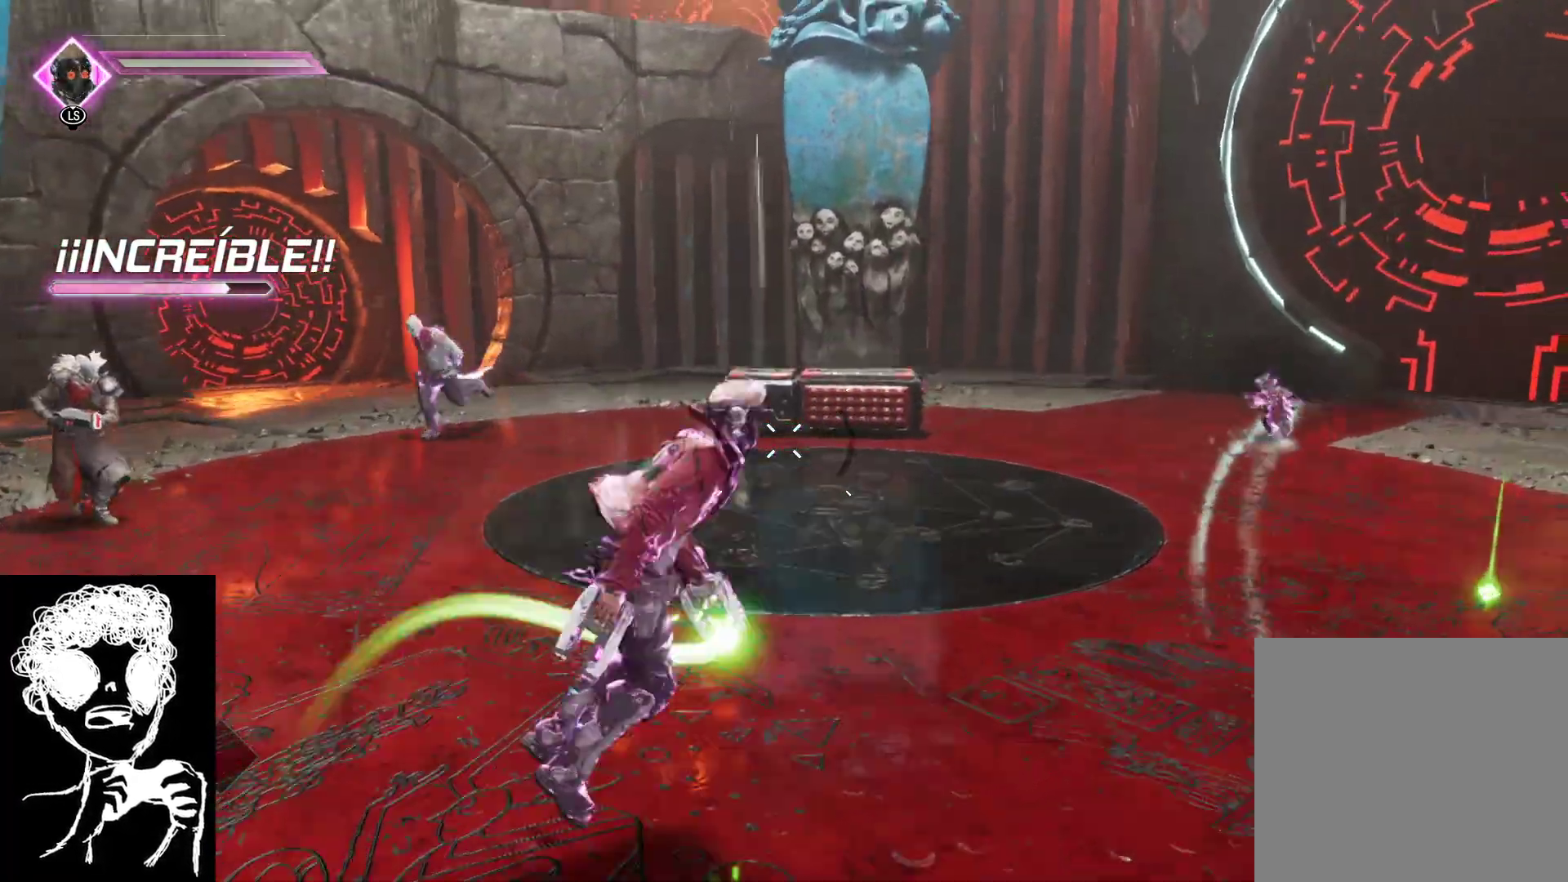
{"buttons": [], "left_stick": "right", "right_stick": "center", "events": [[83, "A", "up"], [317, "B", "down"], [400, "B", "up"]]}
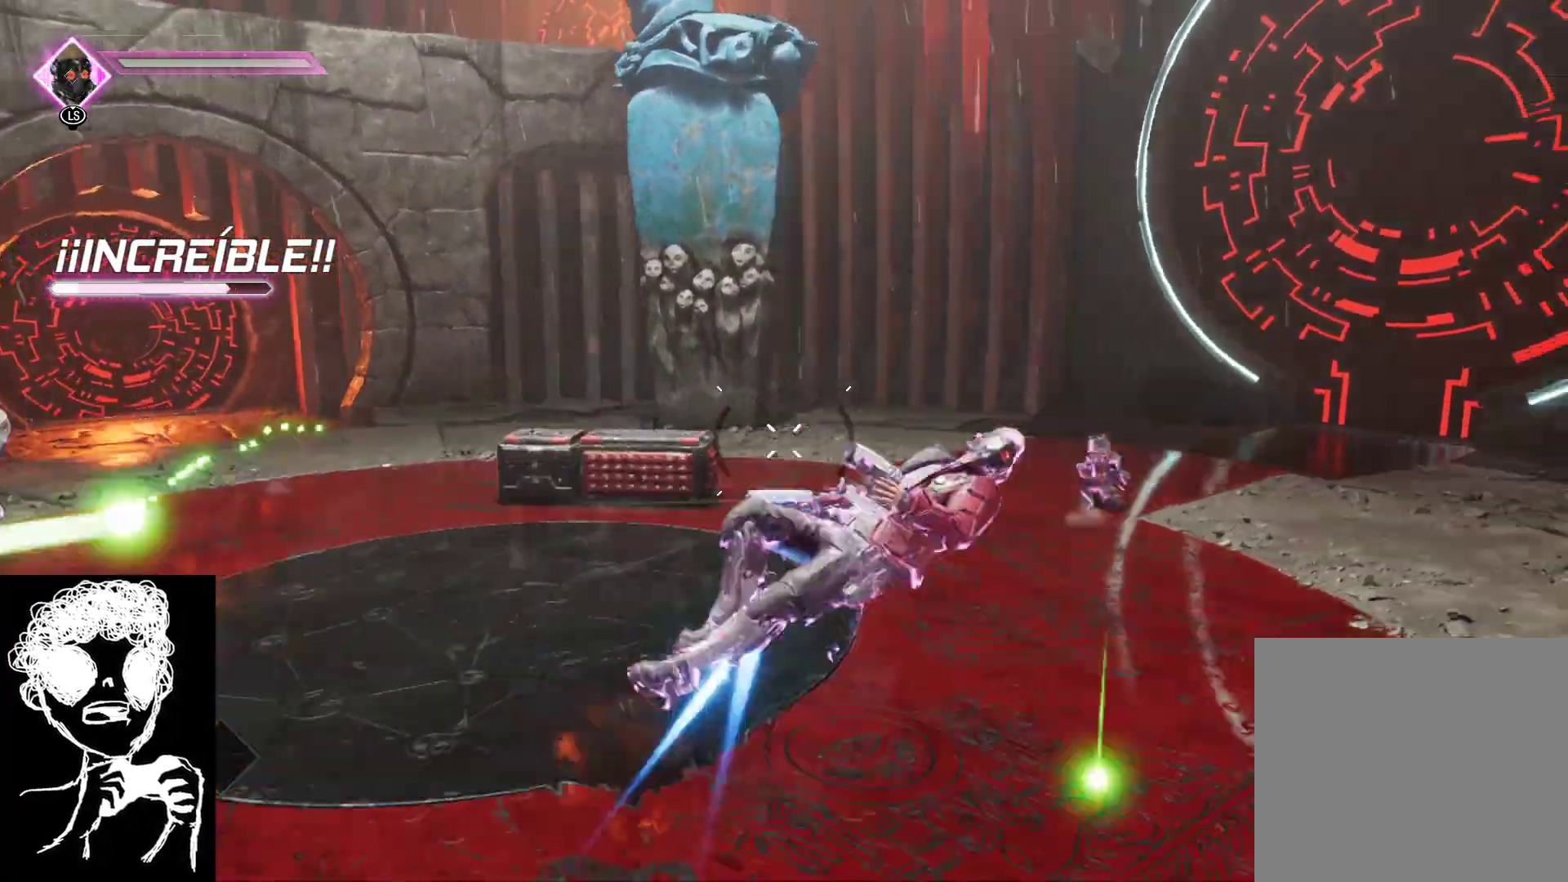
{"buttons": [], "left_stick": "down-right", "right_stick": "left", "events": [[117, "right_stick", "left"], [150, "left_stick", "down-right"]]}
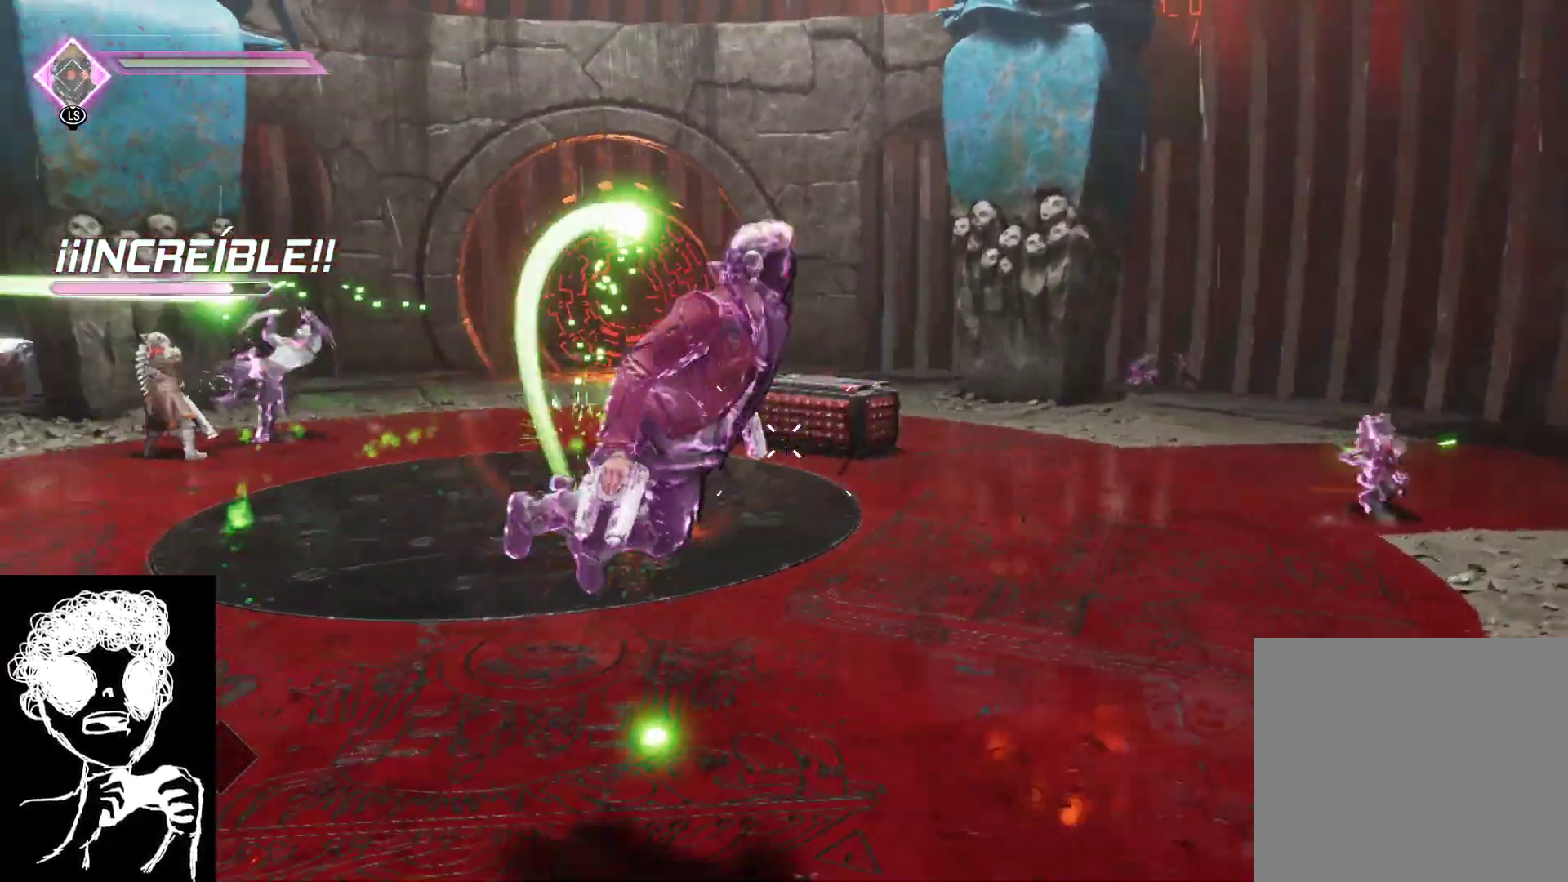
{"buttons": [], "left_stick": "down", "right_stick": "center", "events": [[167, "right_stick", "up-left"], [267, "left_stick", "down"], [433, "right_stick", "center"]]}
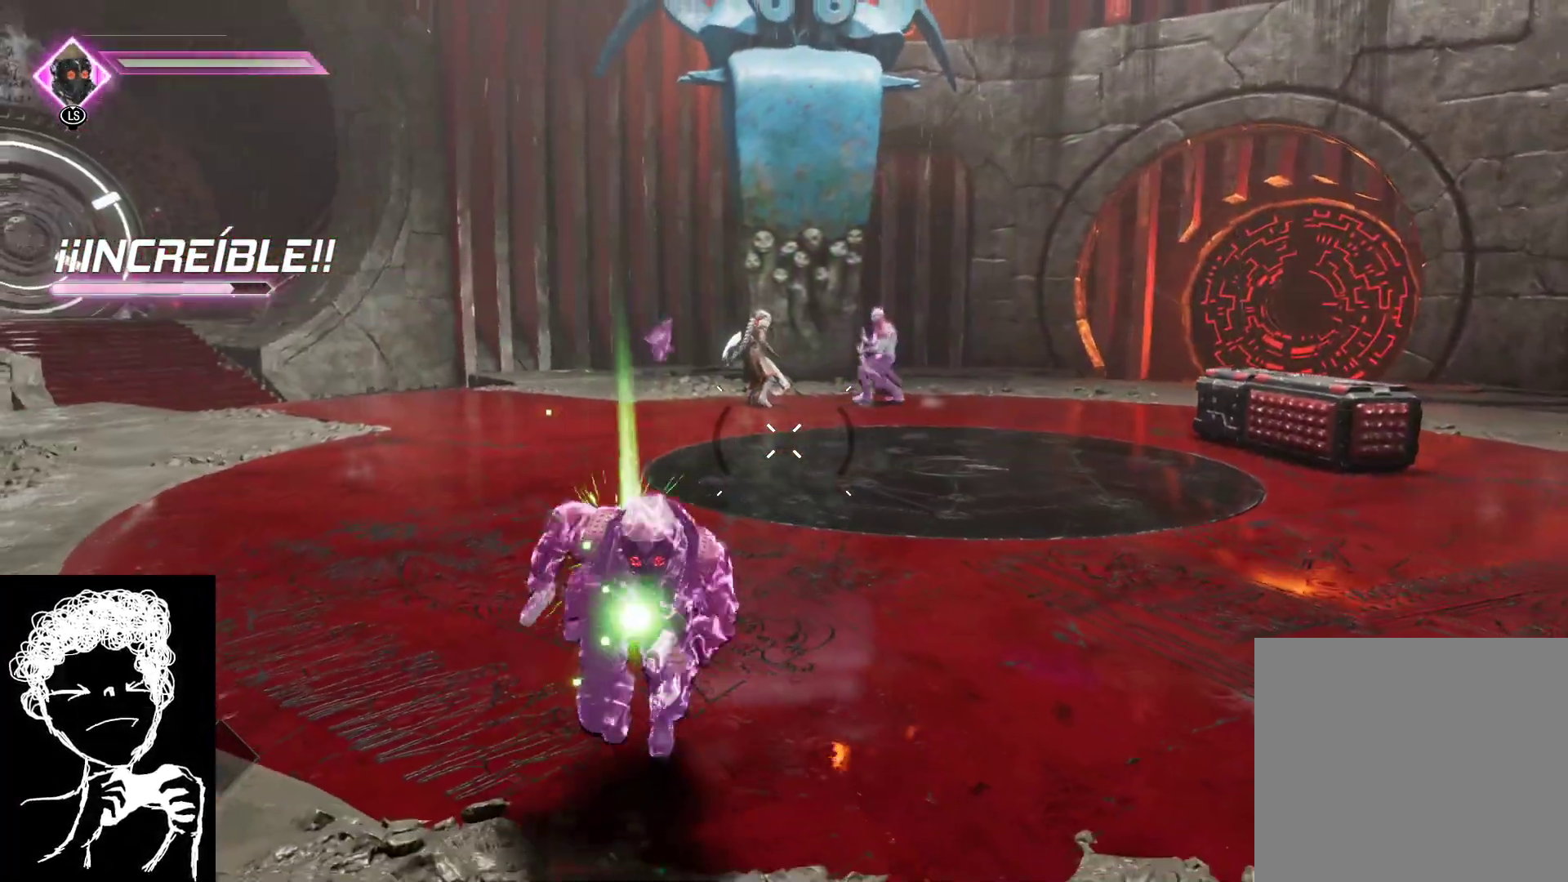
{"buttons": ["START"], "left_stick": "down", "right_stick": "center", "events": [[450, "START", "down"]]}
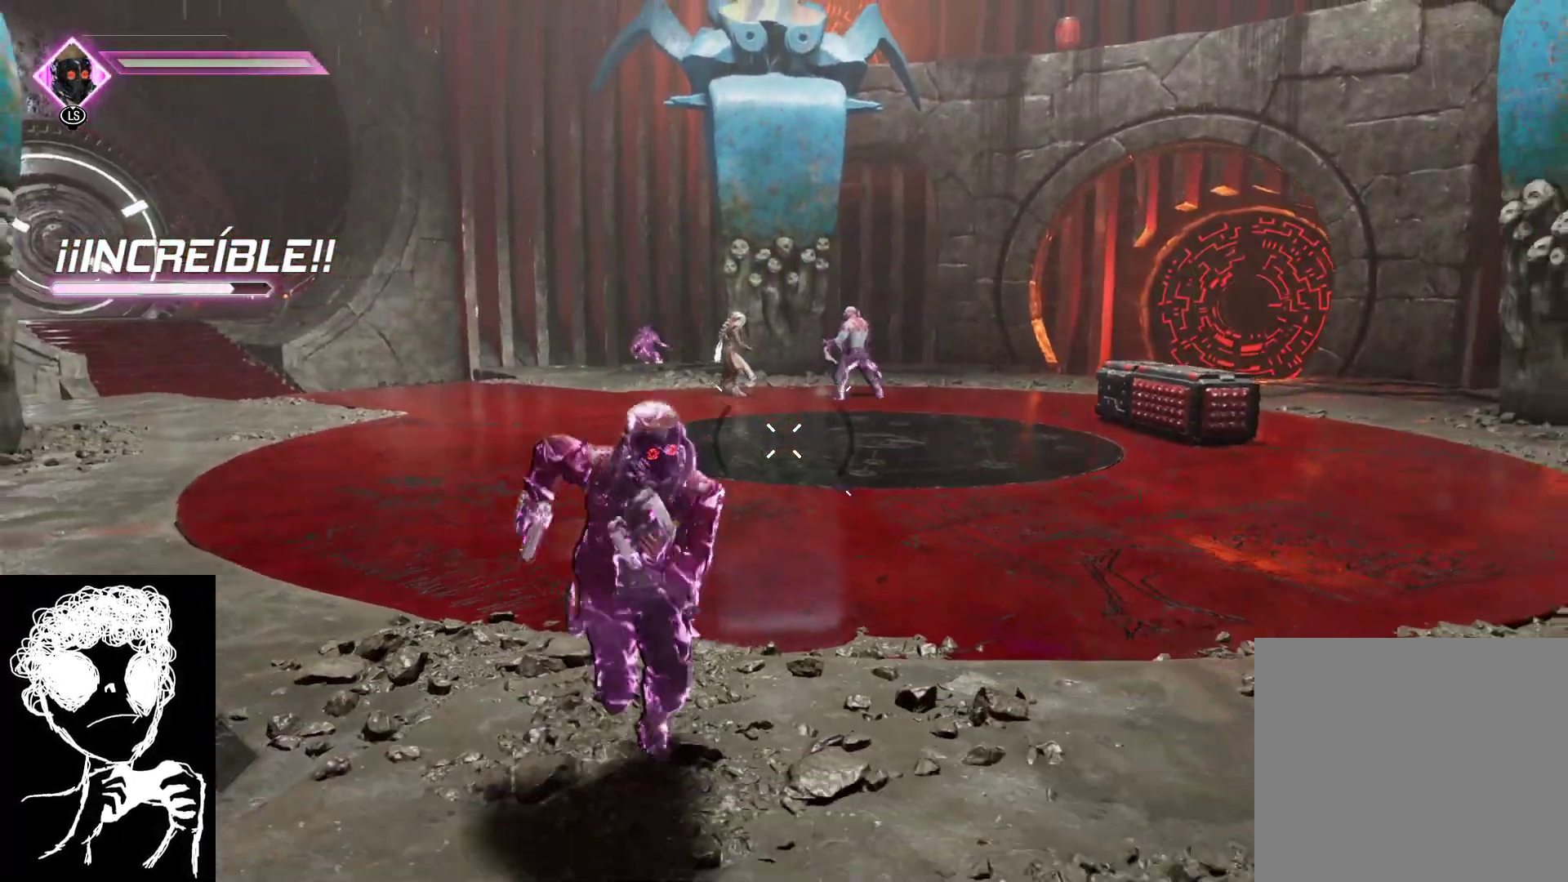
{"buttons": [], "left_stick": "center", "right_stick": "center", "events": [[83, "START", "up"], [83, "left_stick", "center"]]}
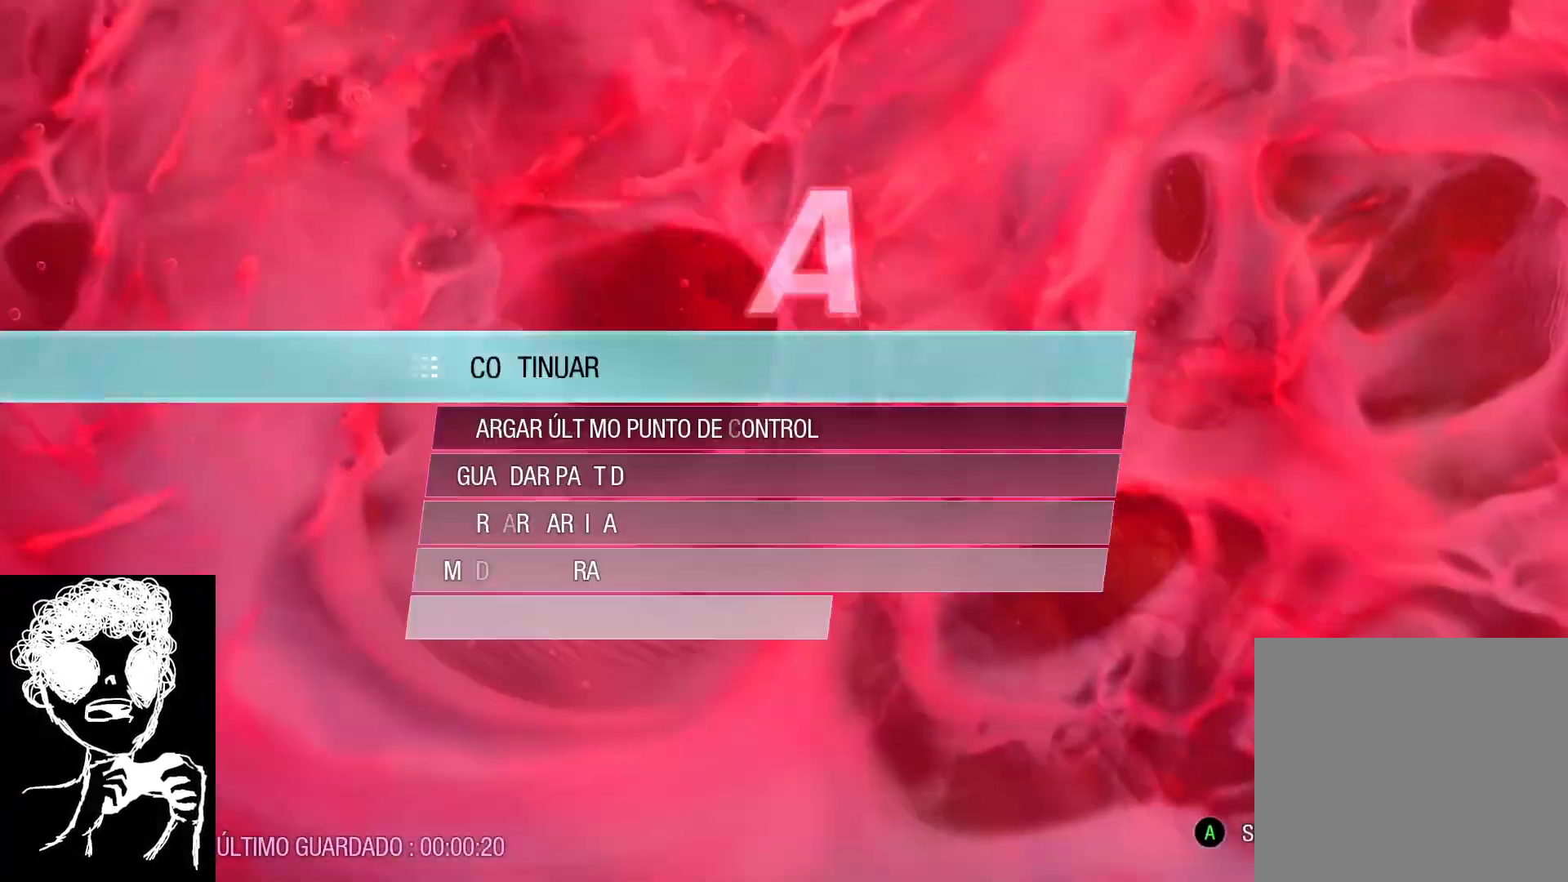
{"buttons": [], "left_stick": "center", "right_stick": "center", "events": [[183, "DPAD_DOWN", "down"], [267, "DPAD_DOWN", "up"], [350, "DPAD_DOWN", "down"], [483, "DPAD_DOWN", "up"]]}
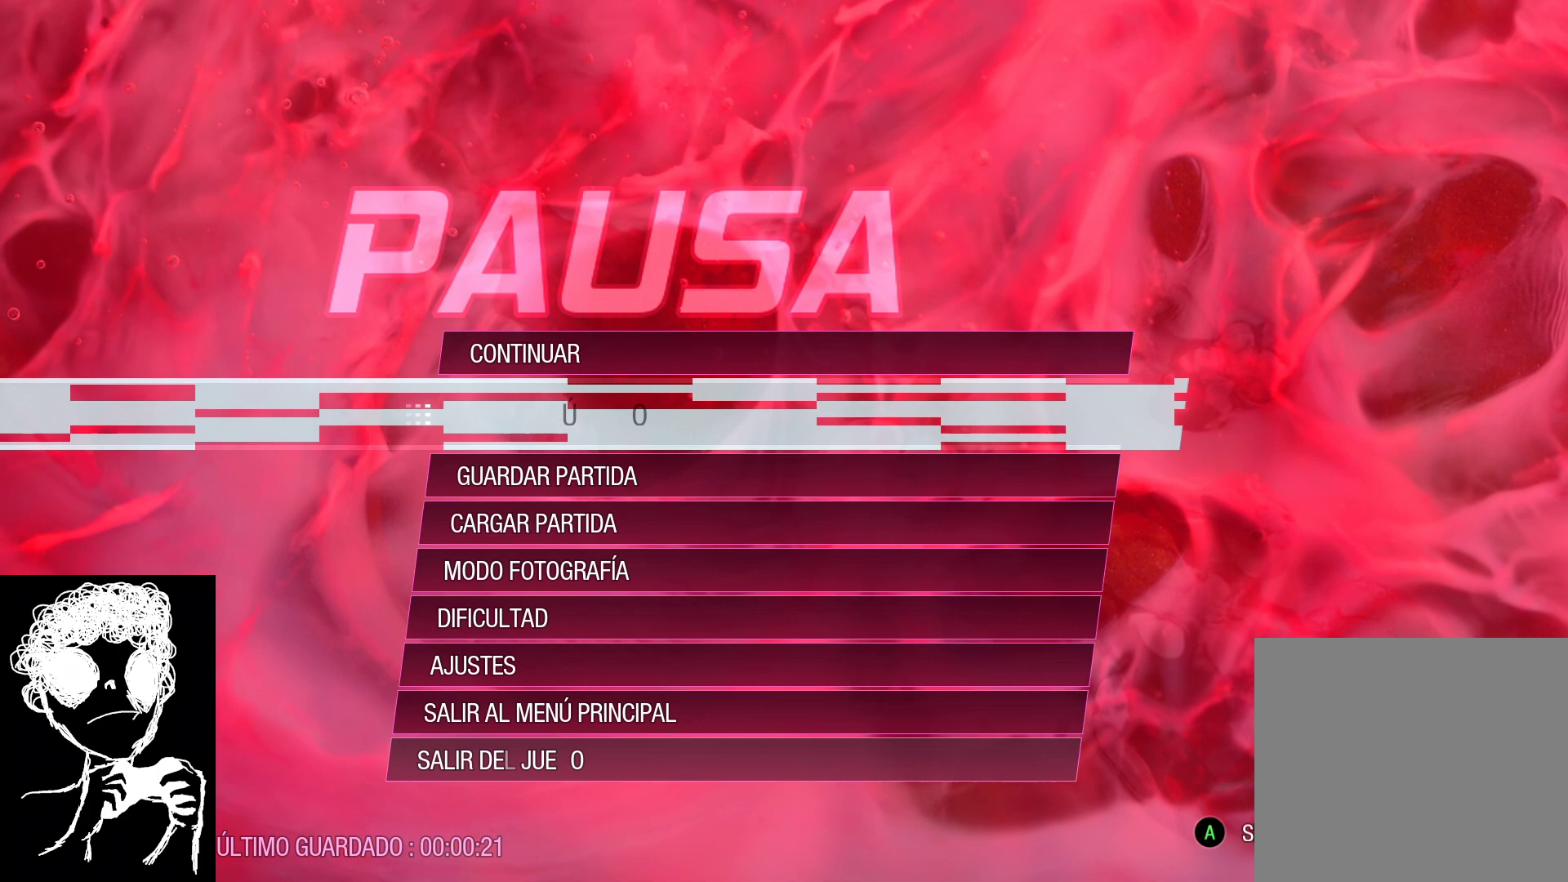
{"buttons": ["DPAD_DOWN"], "left_stick": "center", "right_stick": "center", "events": [[100, "DPAD_DOWN", "down"], [183, "DPAD_DOWN", "up"], [283, "DPAD_DOWN", "down"], [350, "DPAD_DOWN", "up"], [467, "DPAD_DOWN", "down"]]}
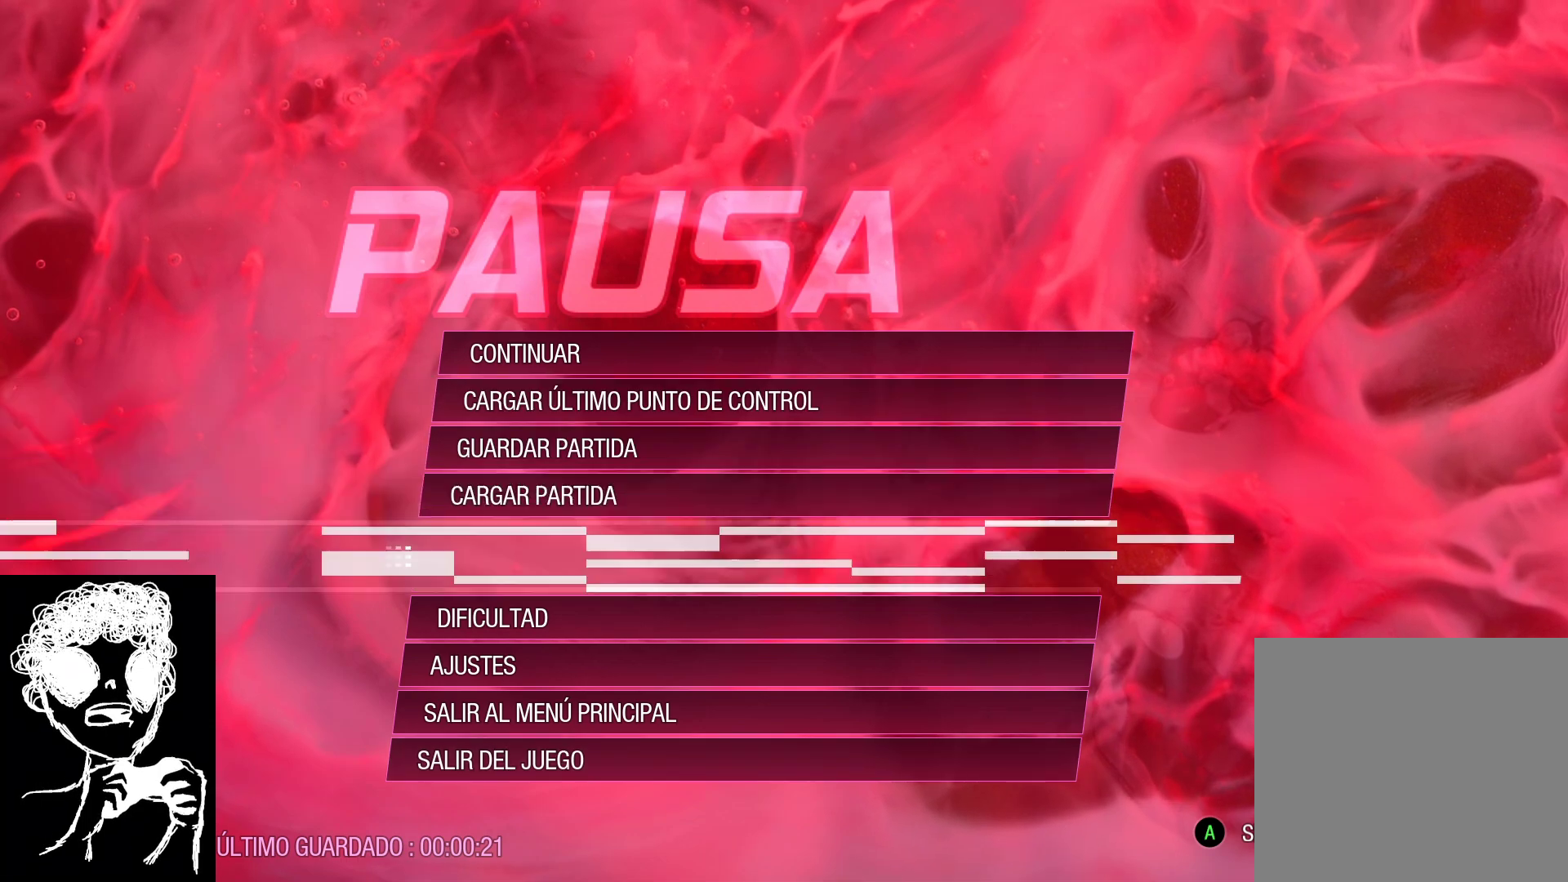
{"buttons": ["A"], "left_stick": "center", "right_stick": "center", "events": [[50, "DPAD_DOWN", "up"], [150, "DPAD_DOWN", "down"], [233, "DPAD_DOWN", "up"], [350, "DPAD_DOWN", "down"], [433, "DPAD_DOWN", "up"], [500, "A", "down"]]}
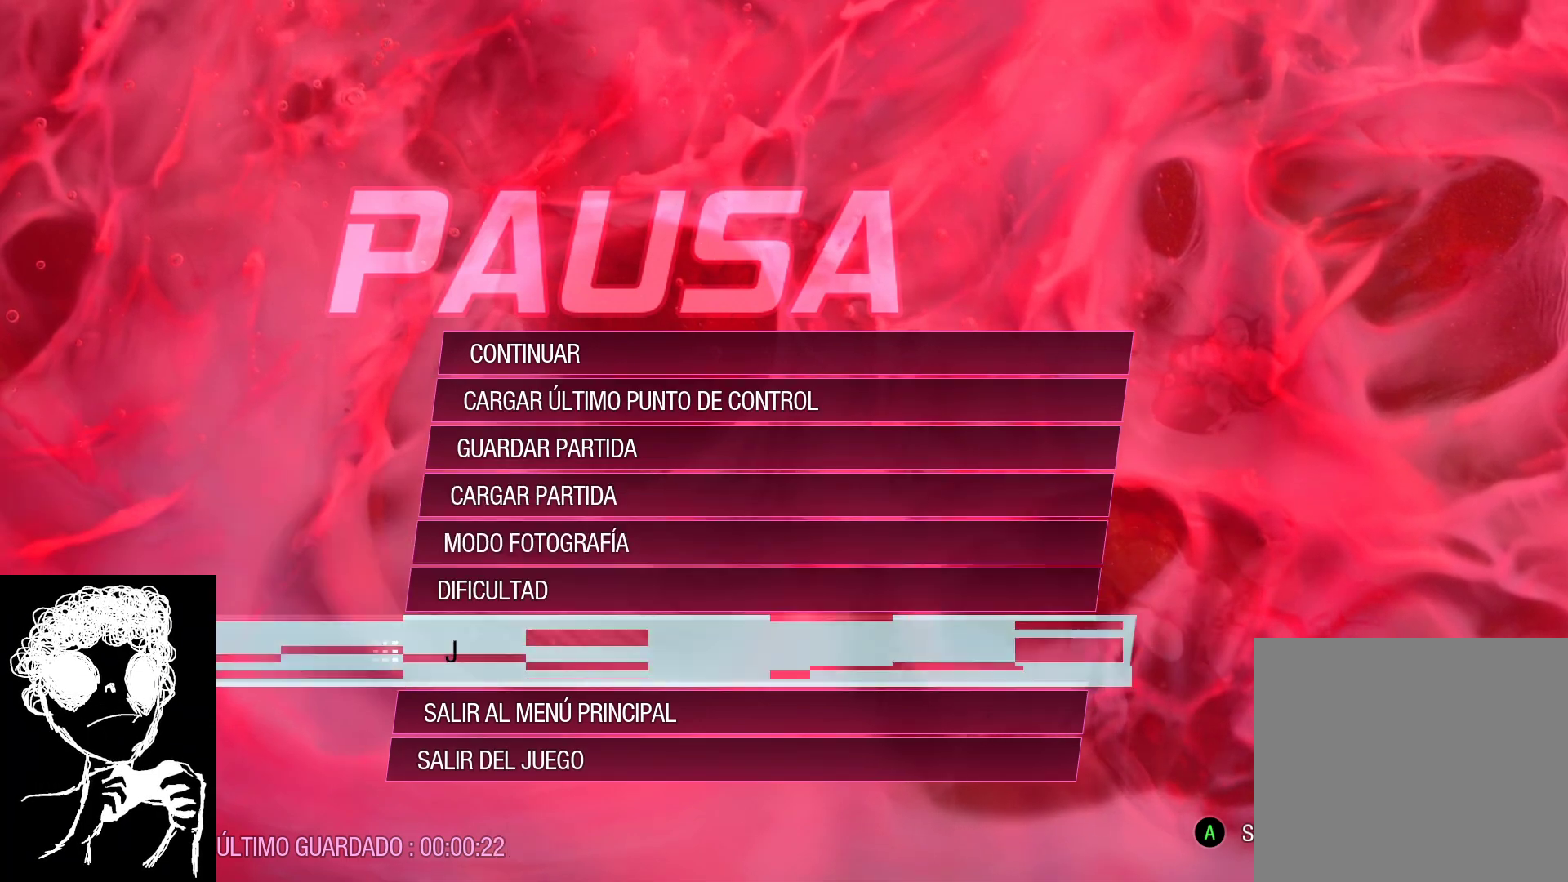
{"buttons": [], "left_stick": "center", "right_stick": "center", "events": [[150, "A", "up"]]}
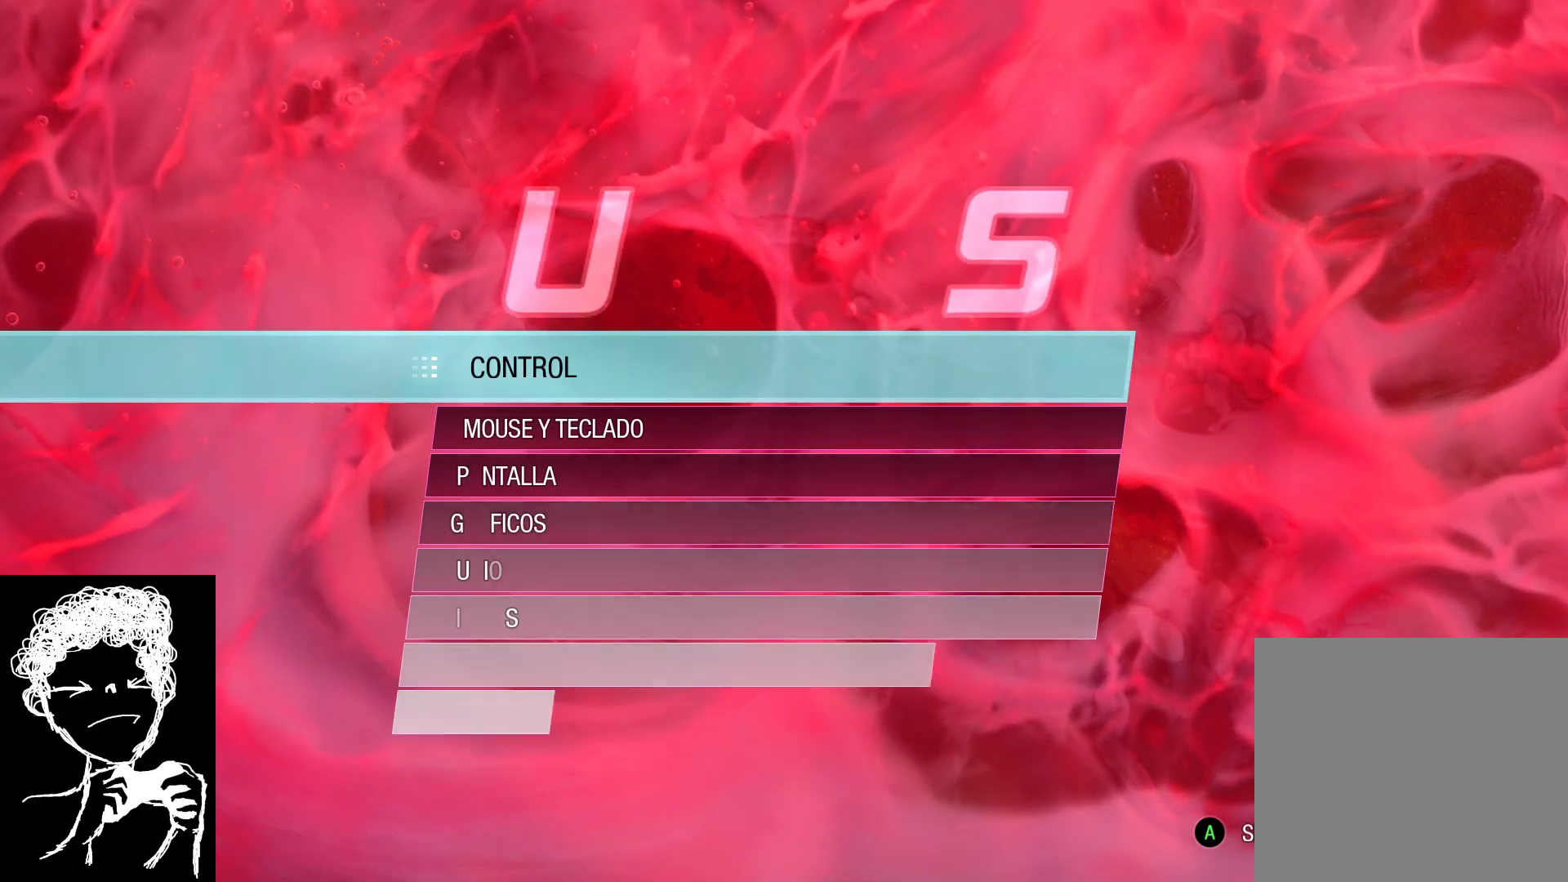
{"buttons": ["DPAD_DOWN"], "left_stick": "center", "right_stick": "center", "events": [[17, "DPAD_DOWN", "down"], [133, "DPAD_DOWN", "up"], [267, "DPAD_DOWN", "down"], [333, "DPAD_DOWN", "up"], [467, "DPAD_DOWN", "down"]]}
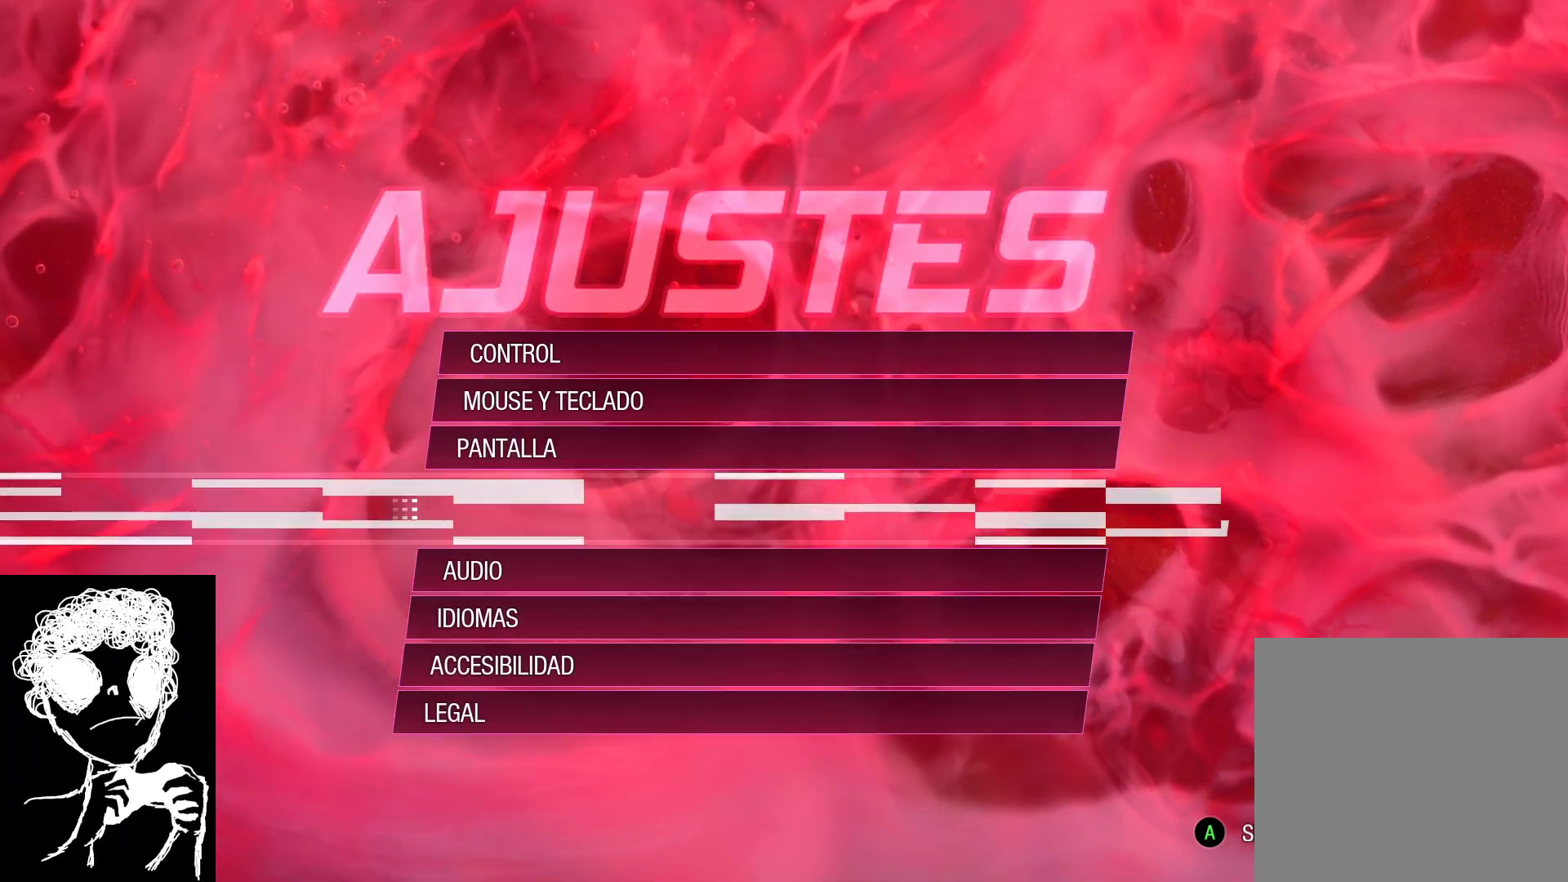
{"buttons": [], "left_stick": "center", "right_stick": "center", "events": [[33, "DPAD_DOWN", "up"], [133, "DPAD_DOWN", "down"], [200, "DPAD_DOWN", "up"], [300, "A", "down"], [433, "A", "up"]]}
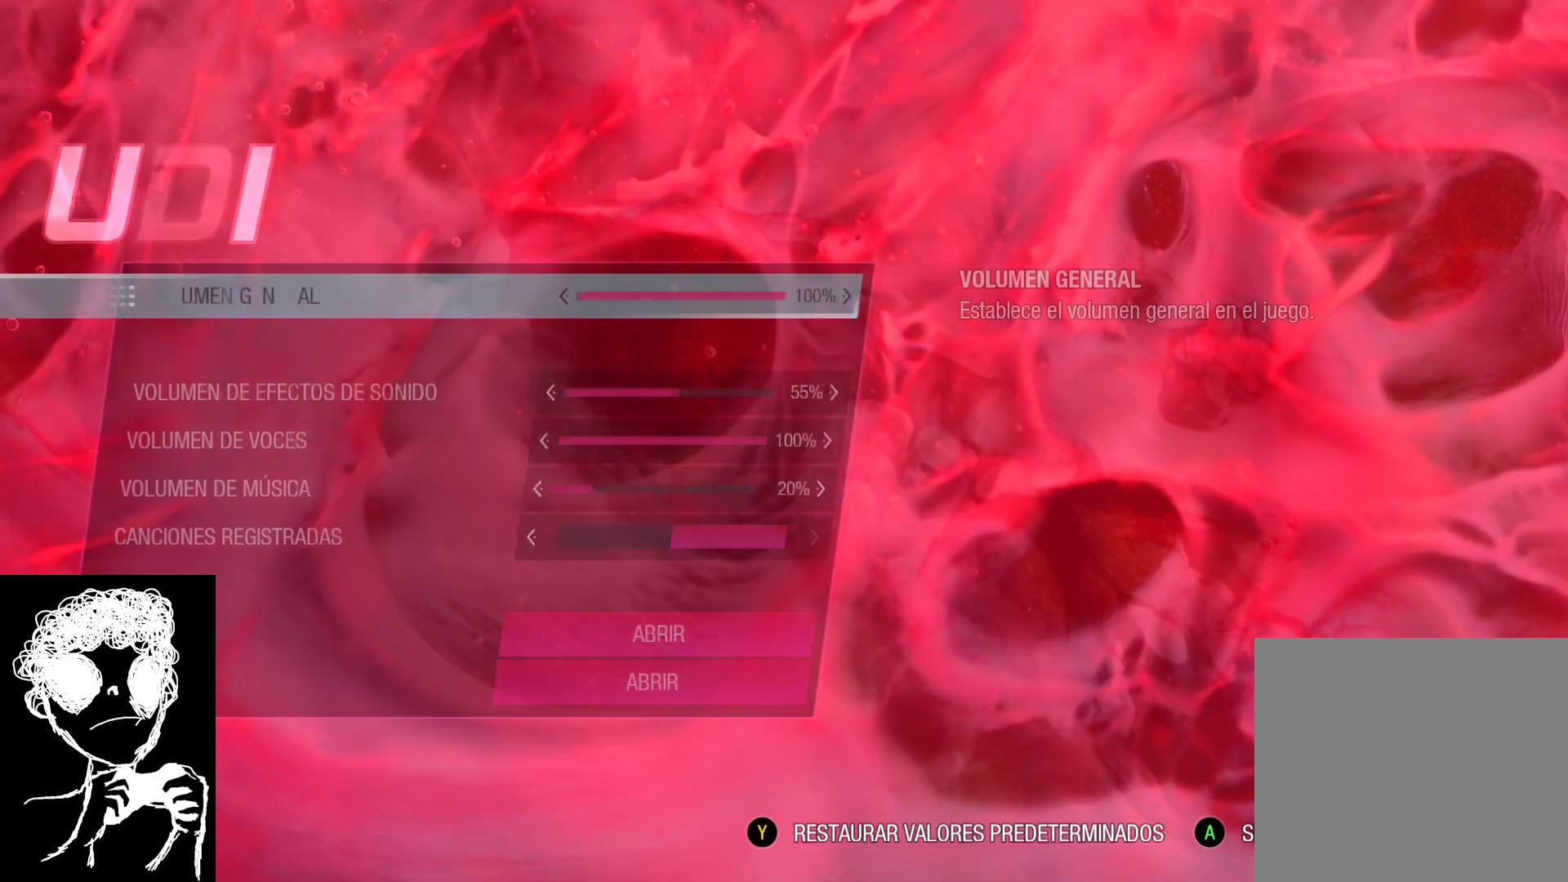
{"buttons": [], "left_stick": "center", "right_stick": "center", "events": []}
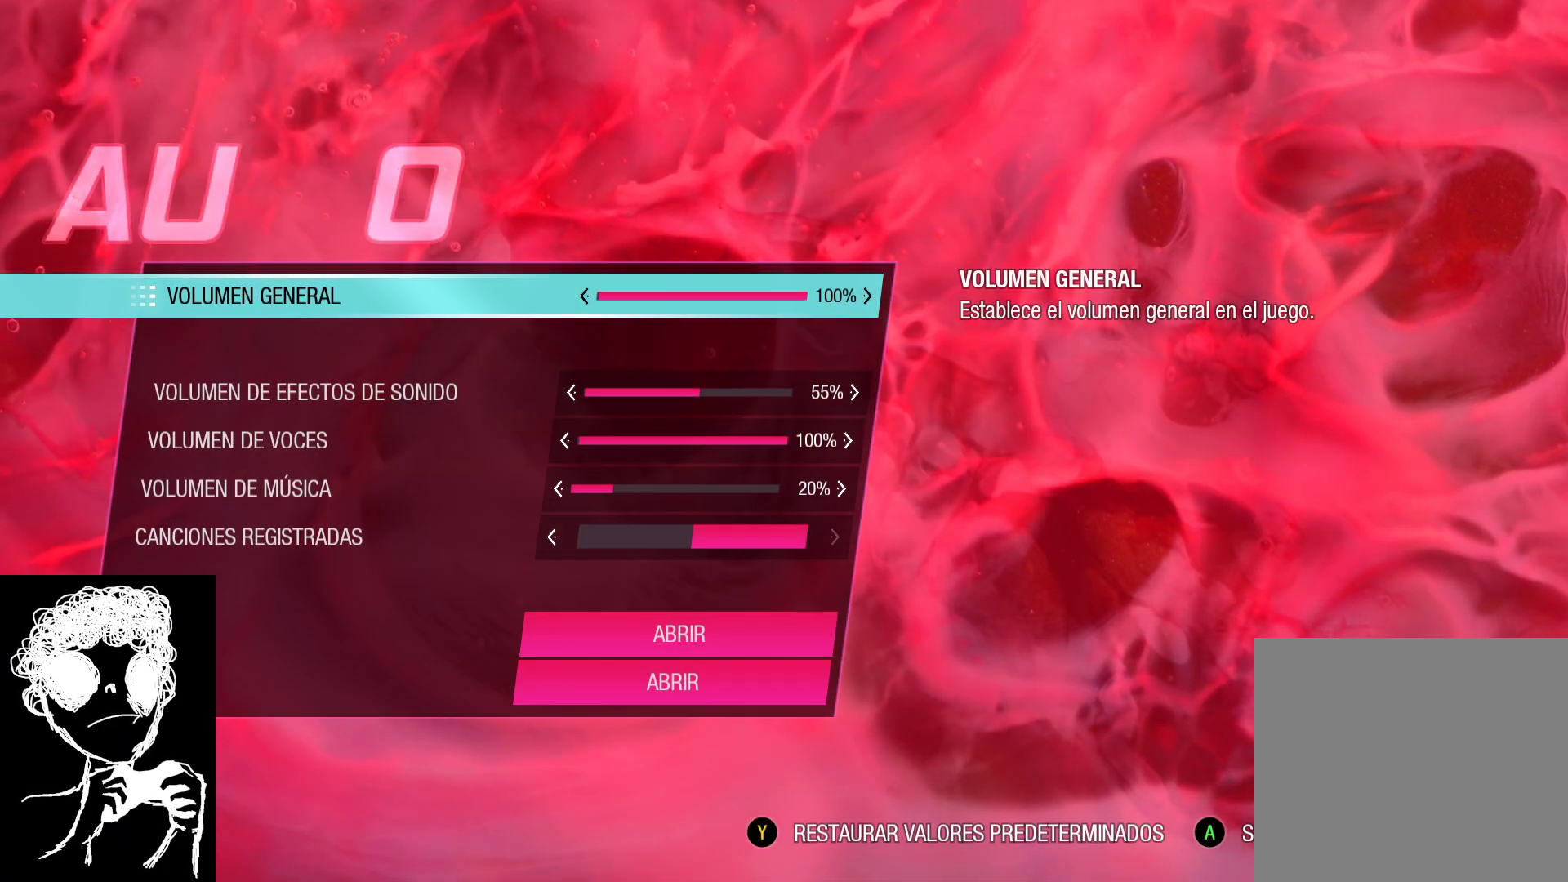
{"buttons": [], "left_stick": "center", "right_stick": "center", "events": [[50, "DPAD_DOWN", "down"], [150, "DPAD_DOWN", "up"], [283, "DPAD_DOWN", "down"], [383, "DPAD_DOWN", "up"]]}
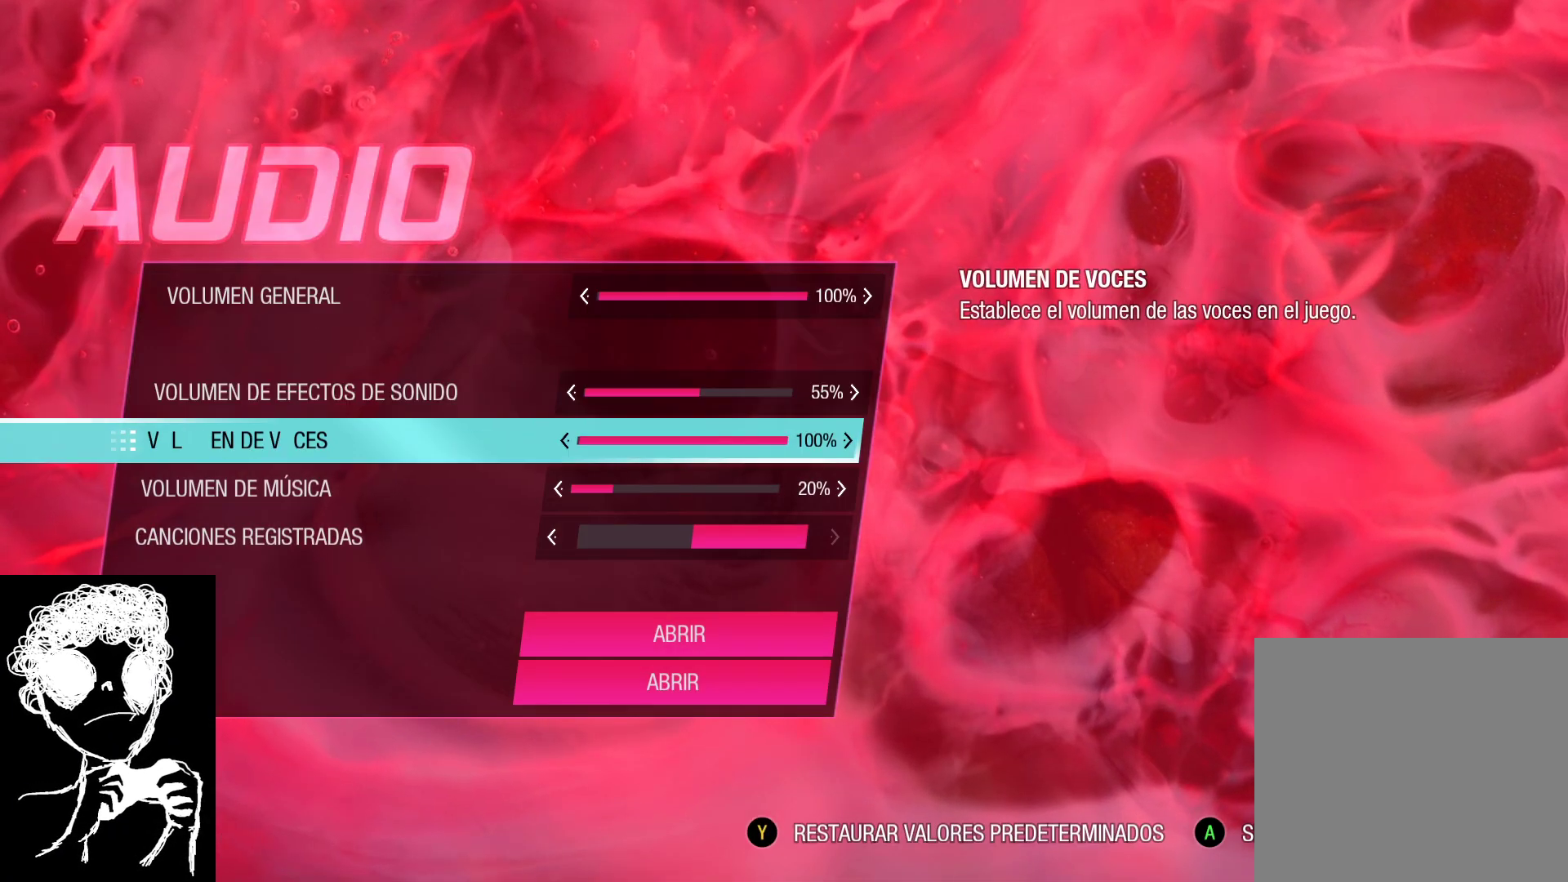
{"buttons": [], "left_stick": "center", "right_stick": "center", "events": [[150, "DPAD_DOWN", "down"], [250, "DPAD_DOWN", "up"]]}
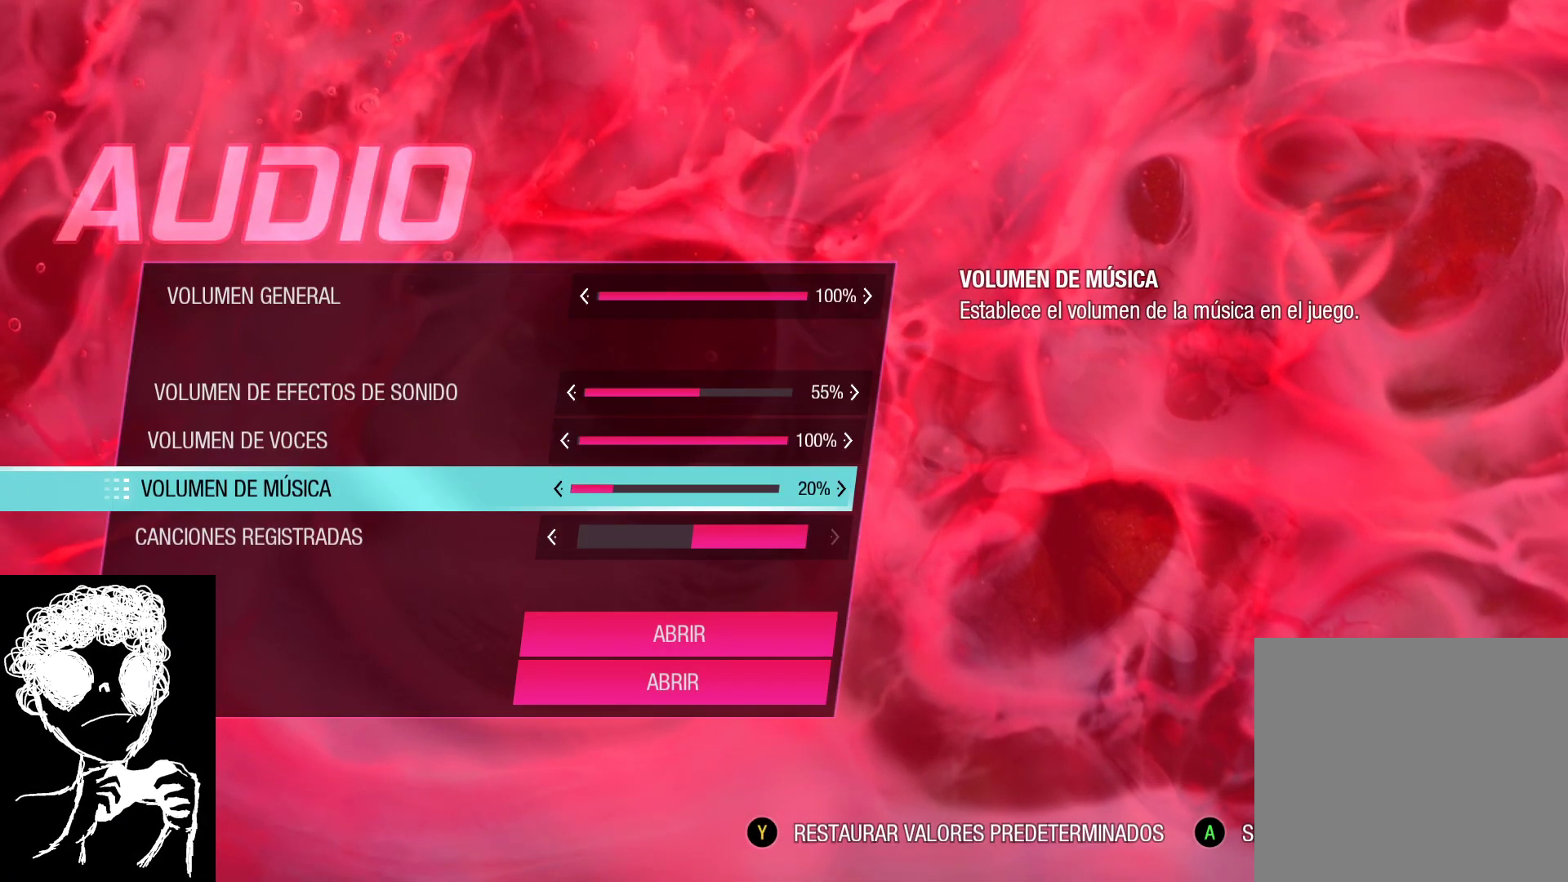
{"buttons": [], "left_stick": "center", "right_stick": "center", "events": [[50, "DPAD_RIGHT", "down"], [183, "DPAD_RIGHT", "up"], [267, "DPAD_RIGHT", "down"], [367, "DPAD_RIGHT", "up"]]}
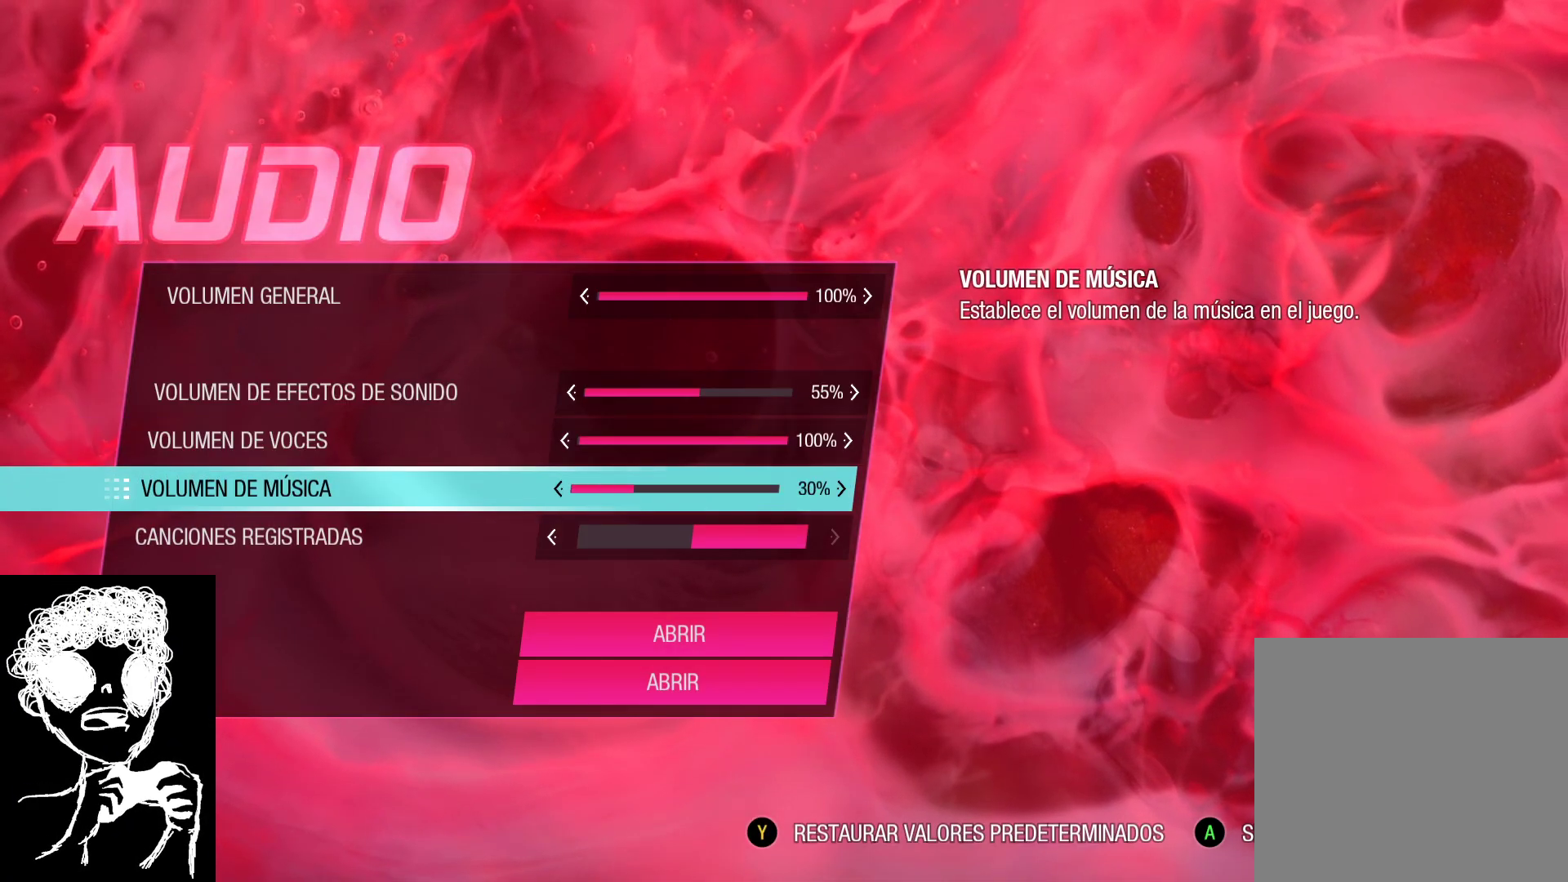
{"buttons": [], "left_stick": "center", "right_stick": "center", "events": []}
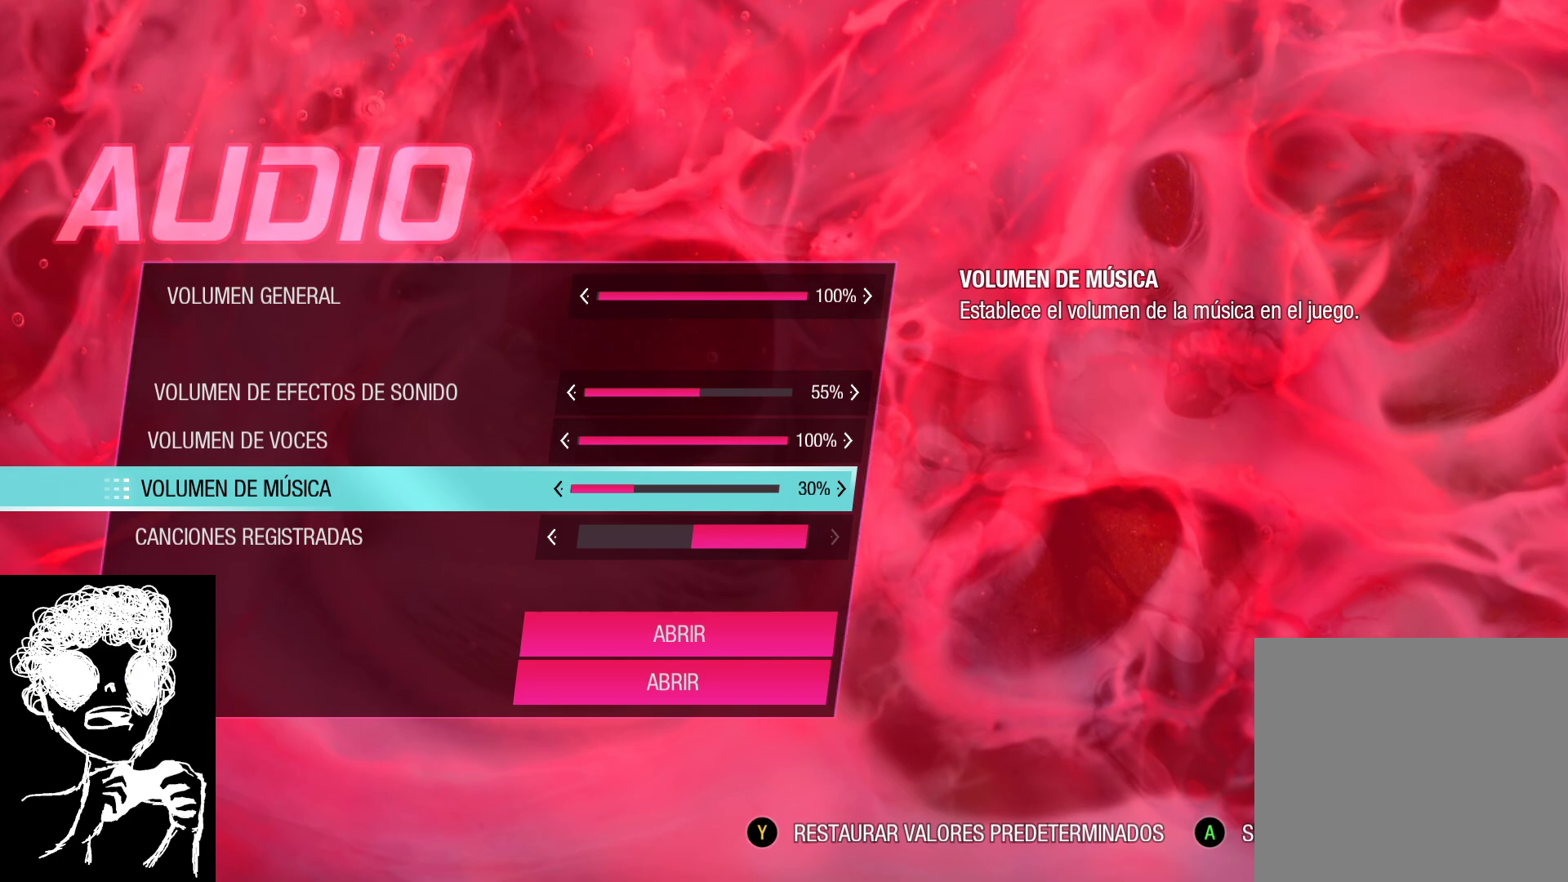
{"buttons": [], "left_stick": "center", "right_stick": "center", "events": []}
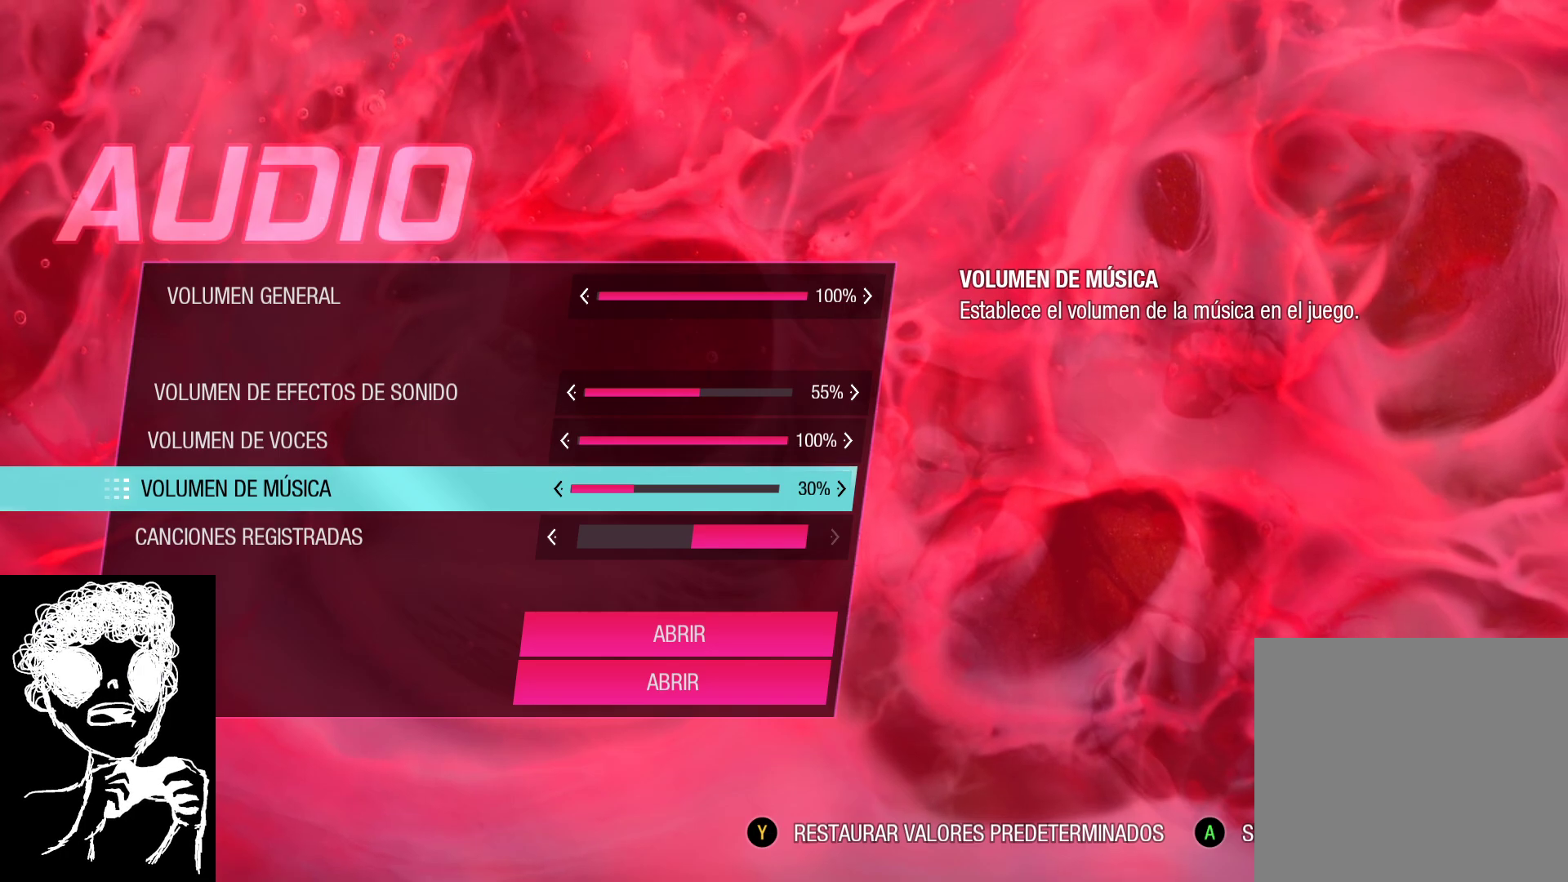
{"buttons": [], "left_stick": "center", "right_stick": "center", "events": []}
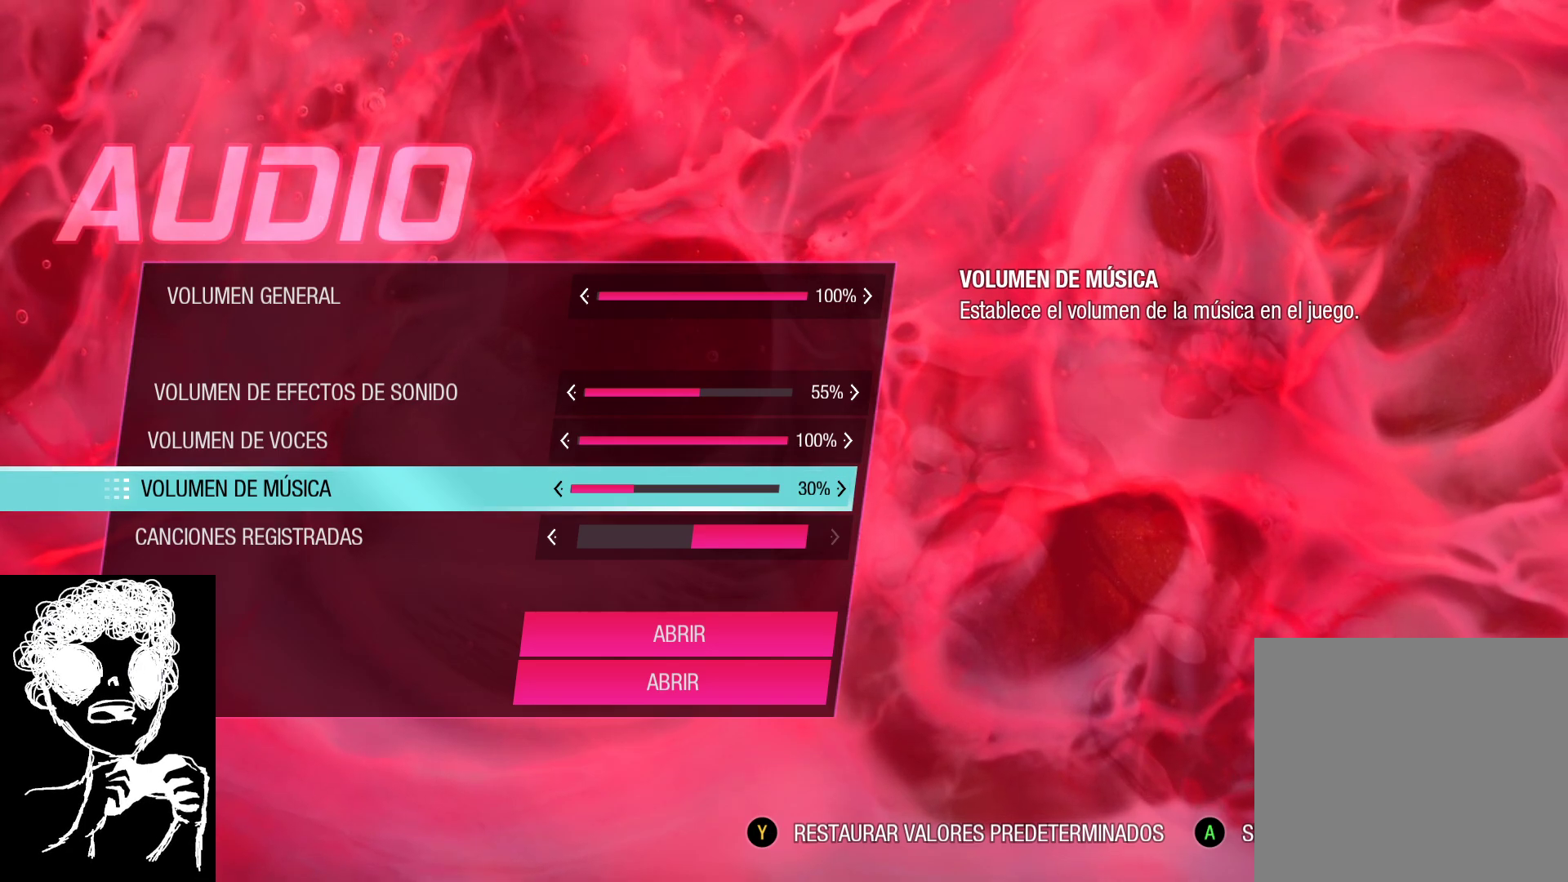
{"buttons": [], "left_stick": "center", "right_stick": "center", "events": [[67, "B", "down"], [217, "B", "up"]]}
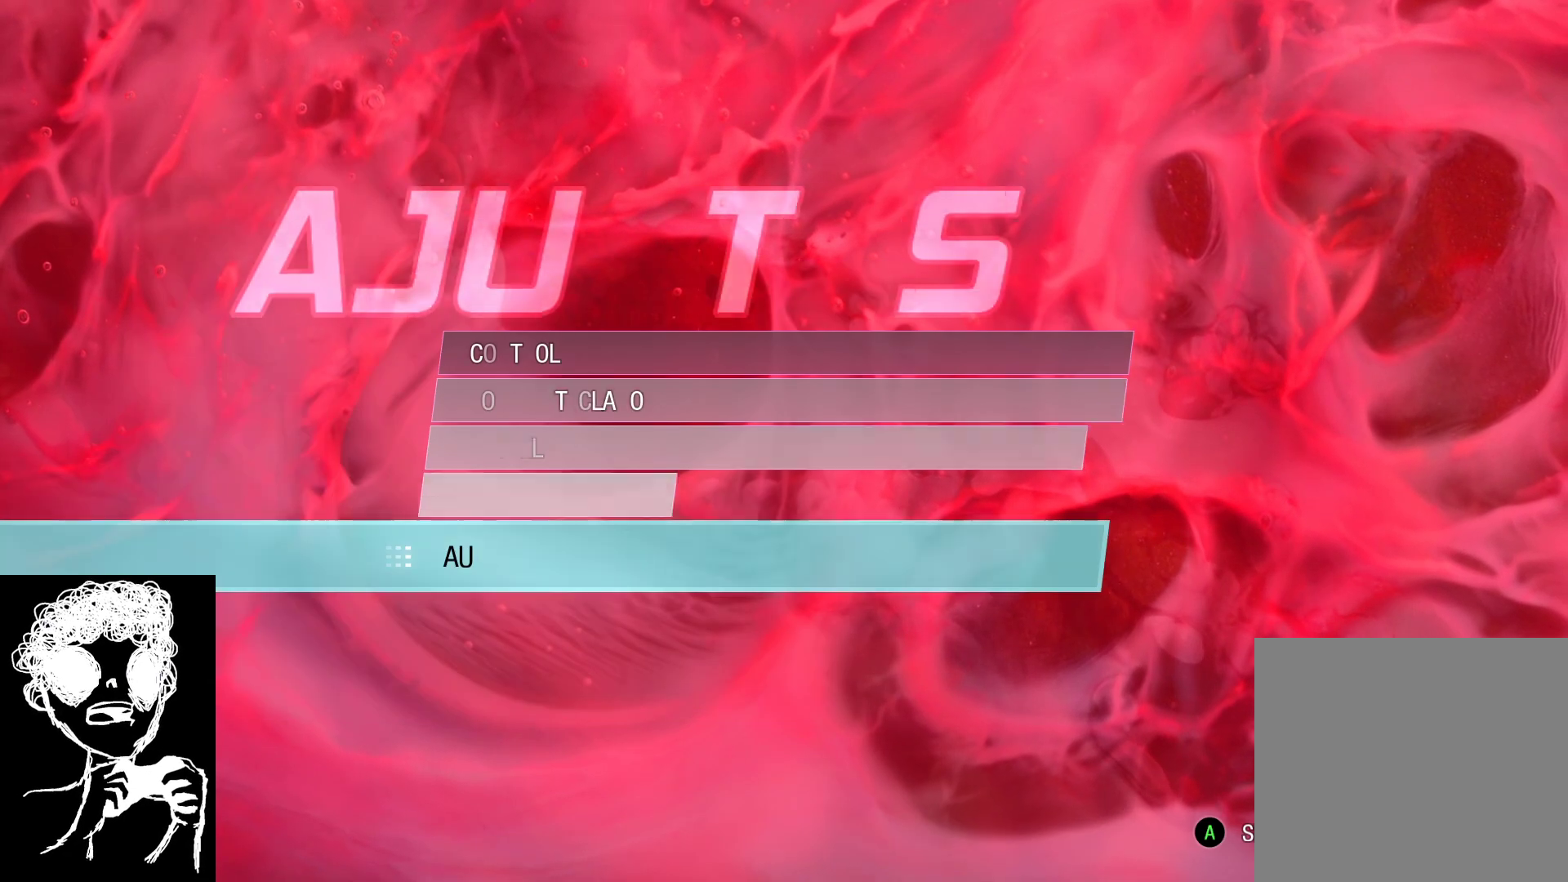
{"buttons": [], "left_stick": "center", "right_stick": "center", "events": [[150, "B", "down"], [283, "B", "up"]]}
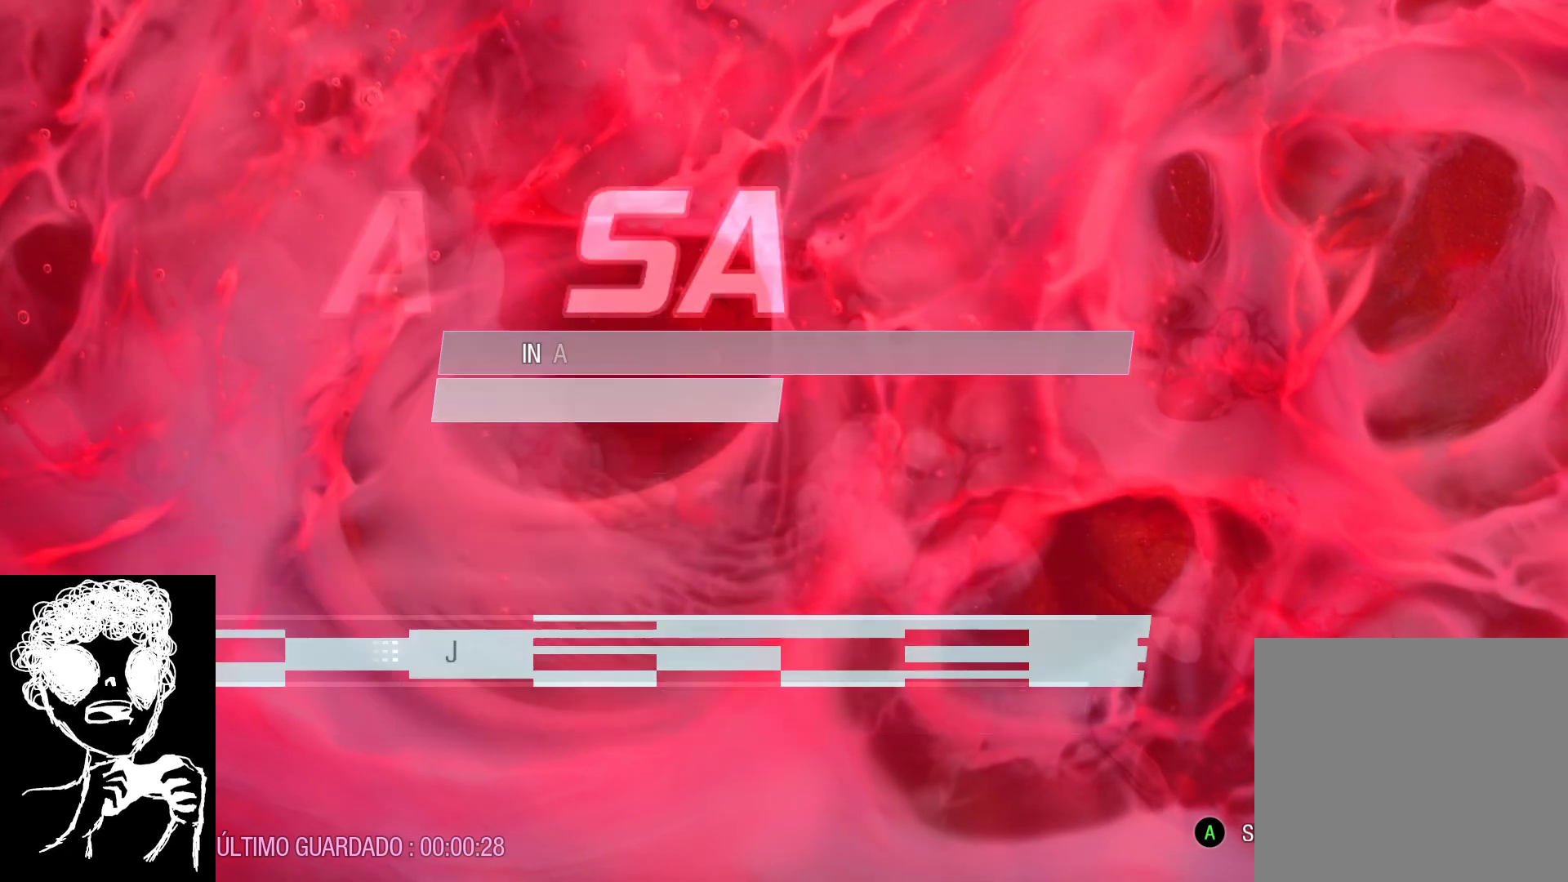
{"buttons": [], "left_stick": "center", "right_stick": "center", "events": [[117, "B", "down"], [250, "B", "up"]]}
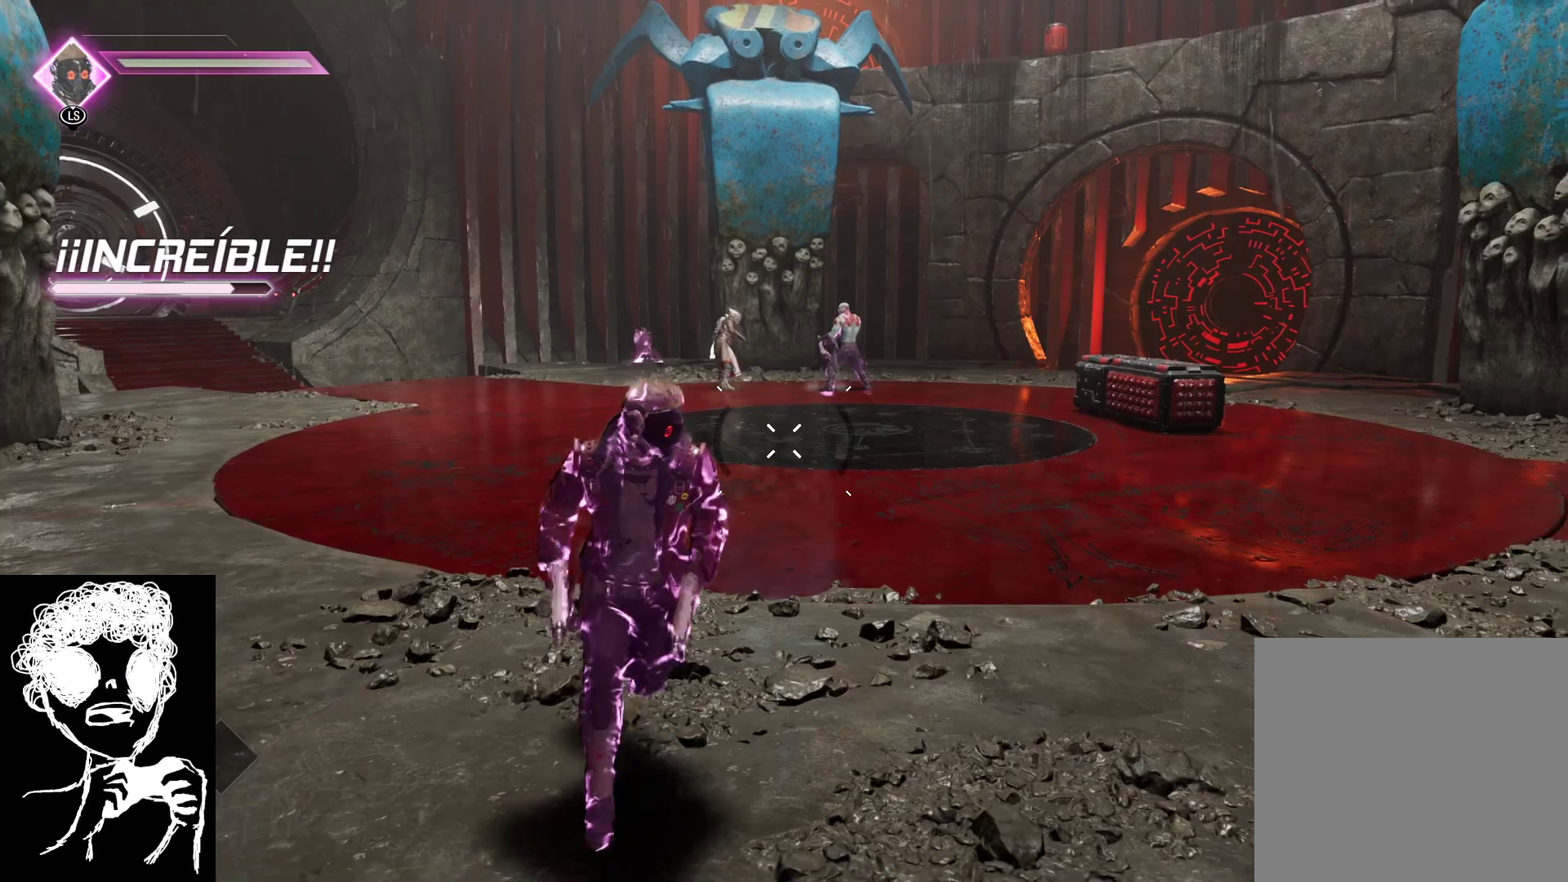
{"buttons": [], "left_stick": "up-left", "right_stick": "center", "events": [[67, "left_stick", "up-left"]]}
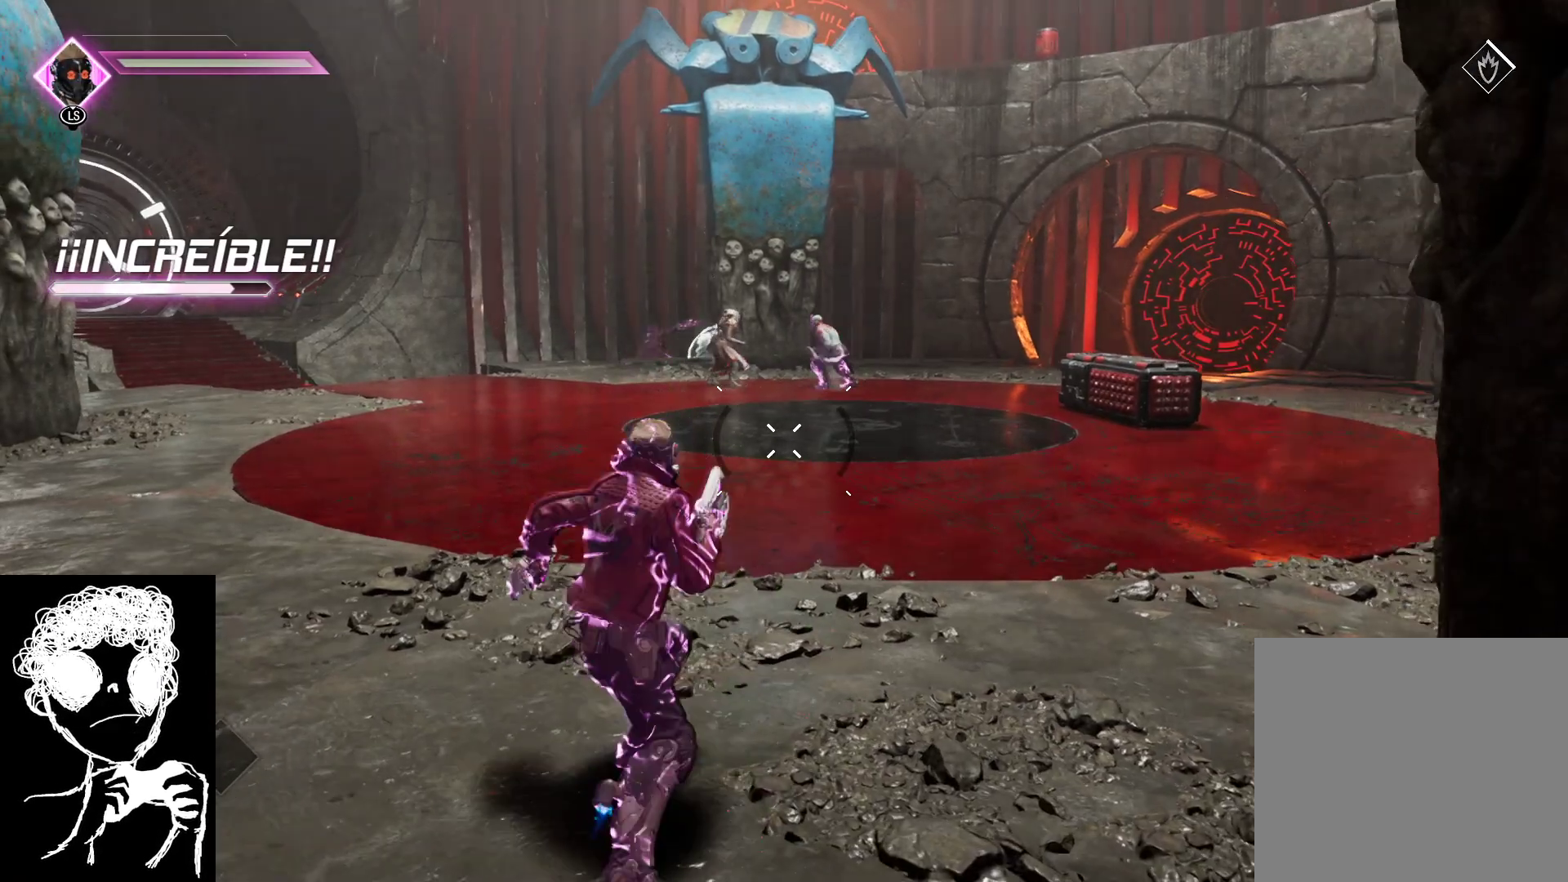
{"buttons": ["B"], "left_stick": "up-left", "right_stick": "center", "events": [[83, "A", "down"], [183, "A", "up"], [400, "B", "down"]]}